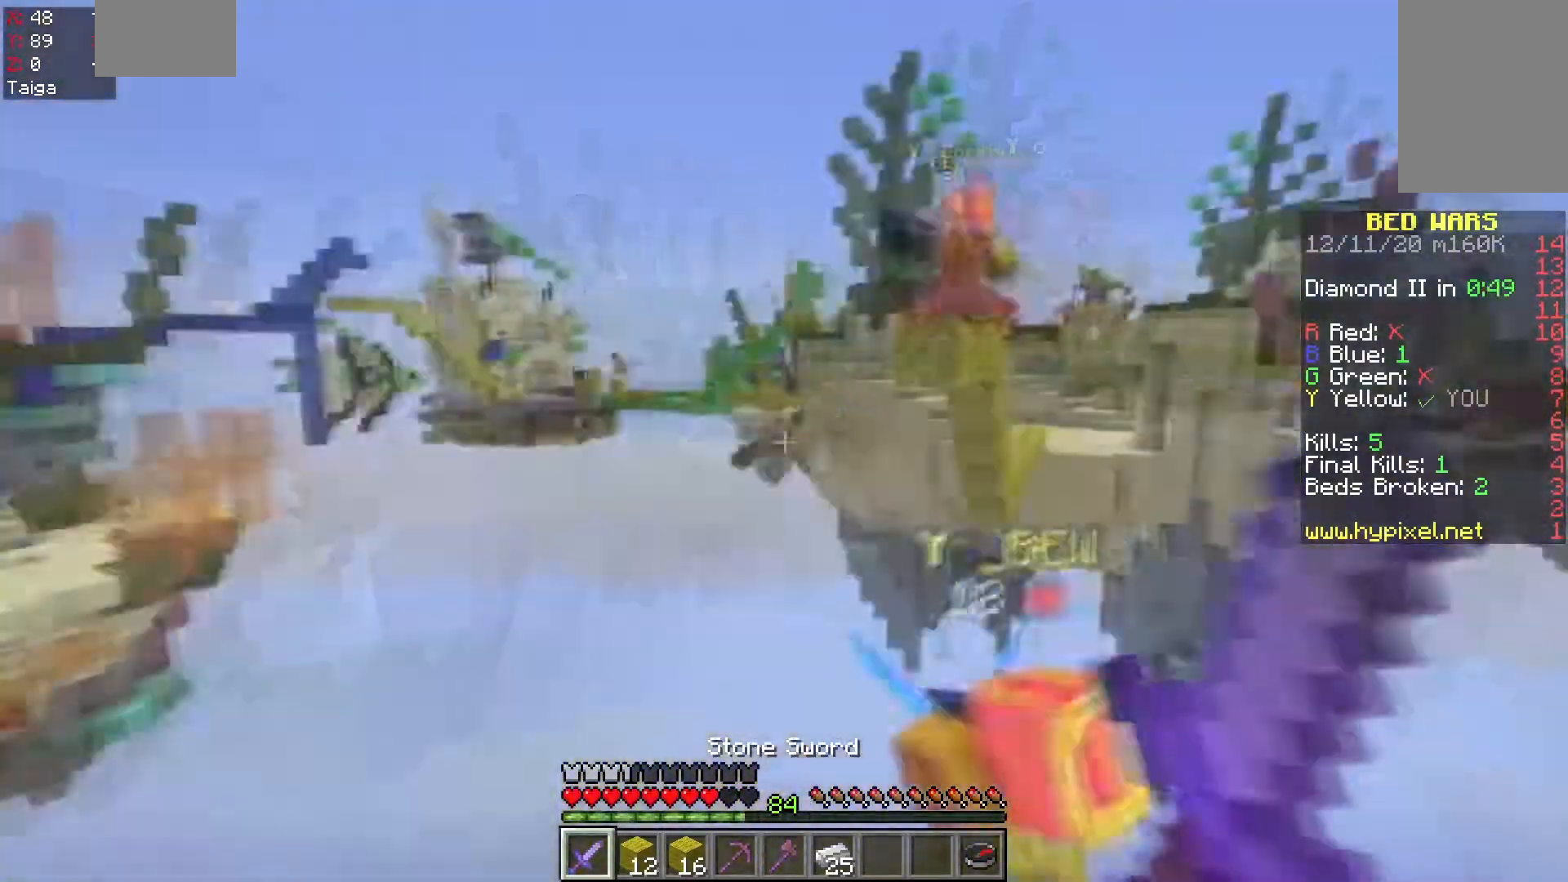
Gameplay with keyboard and mouse; each line is a JSON object with the keys and mouse buttons held at the frame after it. "events" lists presses ("down") and releases ("up") of "a", "d", "s", "space", "w", "mouse_left" and "mouse_right" between this image and that frame as [ms after this image, input, new state], when the widget could be followed in between. "mouse_left", "mouse_right" = the "left", "right" buttons of the "mouse" list. No other keys are recorded. Fast repeated clicks can show as one long hold. Mouse movement is not recorded.
{"keys": ["d"], "mouse": [], "events": [[83, "d", "down"], [283, "a", "down"], [317, "d", "up"], [417, "a", "up"], [433, "d", "down"]]}
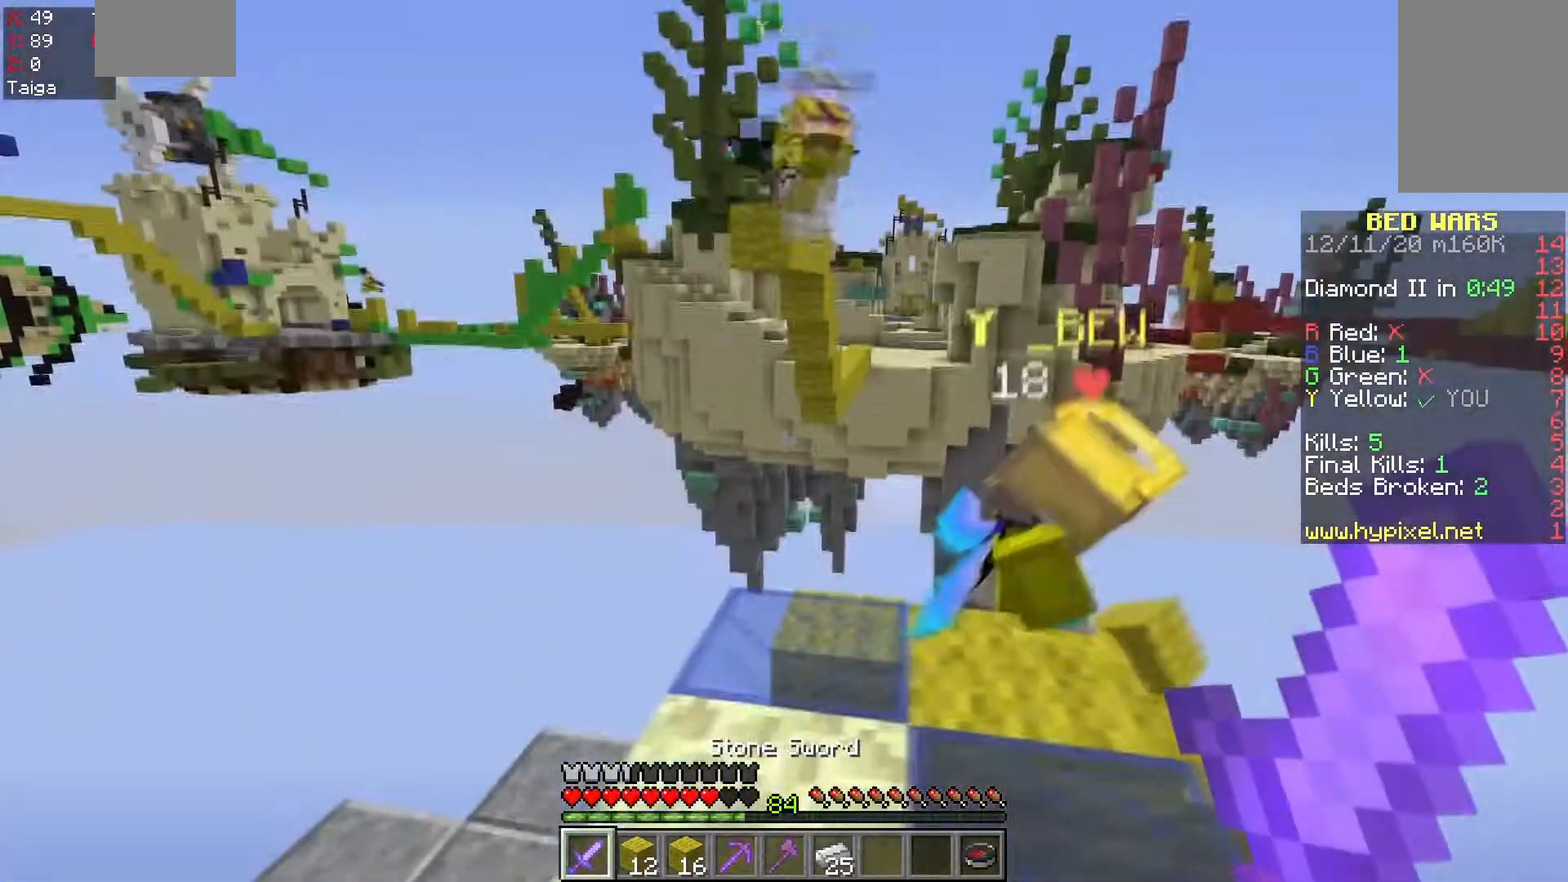
{"keys": ["a"], "mouse": [], "events": [[17, "a", "down"], [67, "d", "up"], [133, "d", "down"], [183, "a", "up"], [233, "a", "down"], [283, "d", "up"]]}
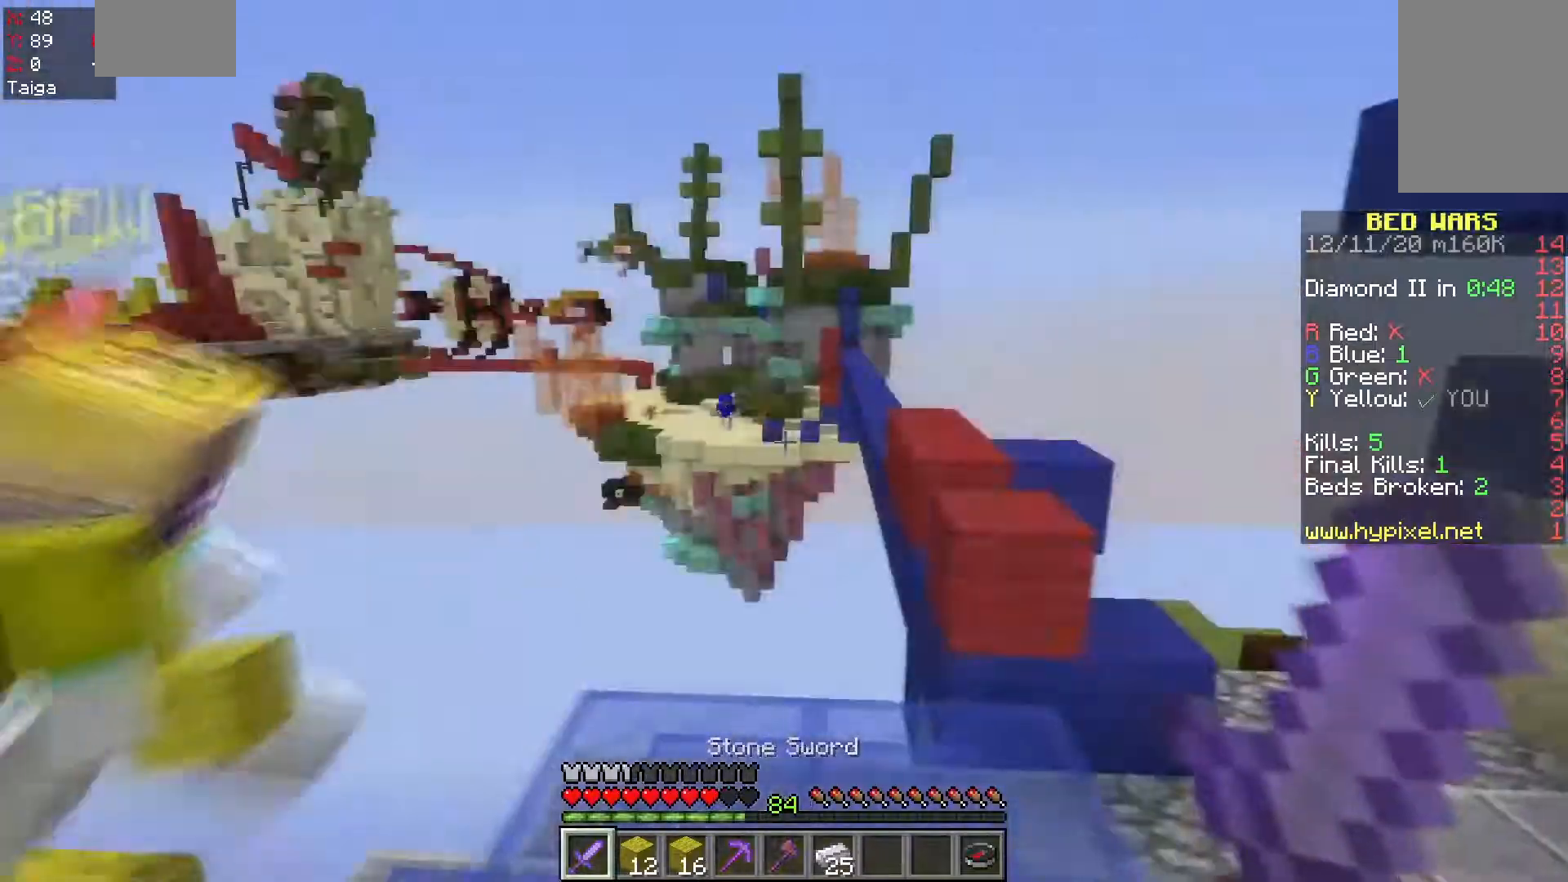
{"keys": ["w"], "mouse": [], "events": [[100, "d", "down"], [133, "a", "up"], [183, "w", "down"], [267, "d", "up"]]}
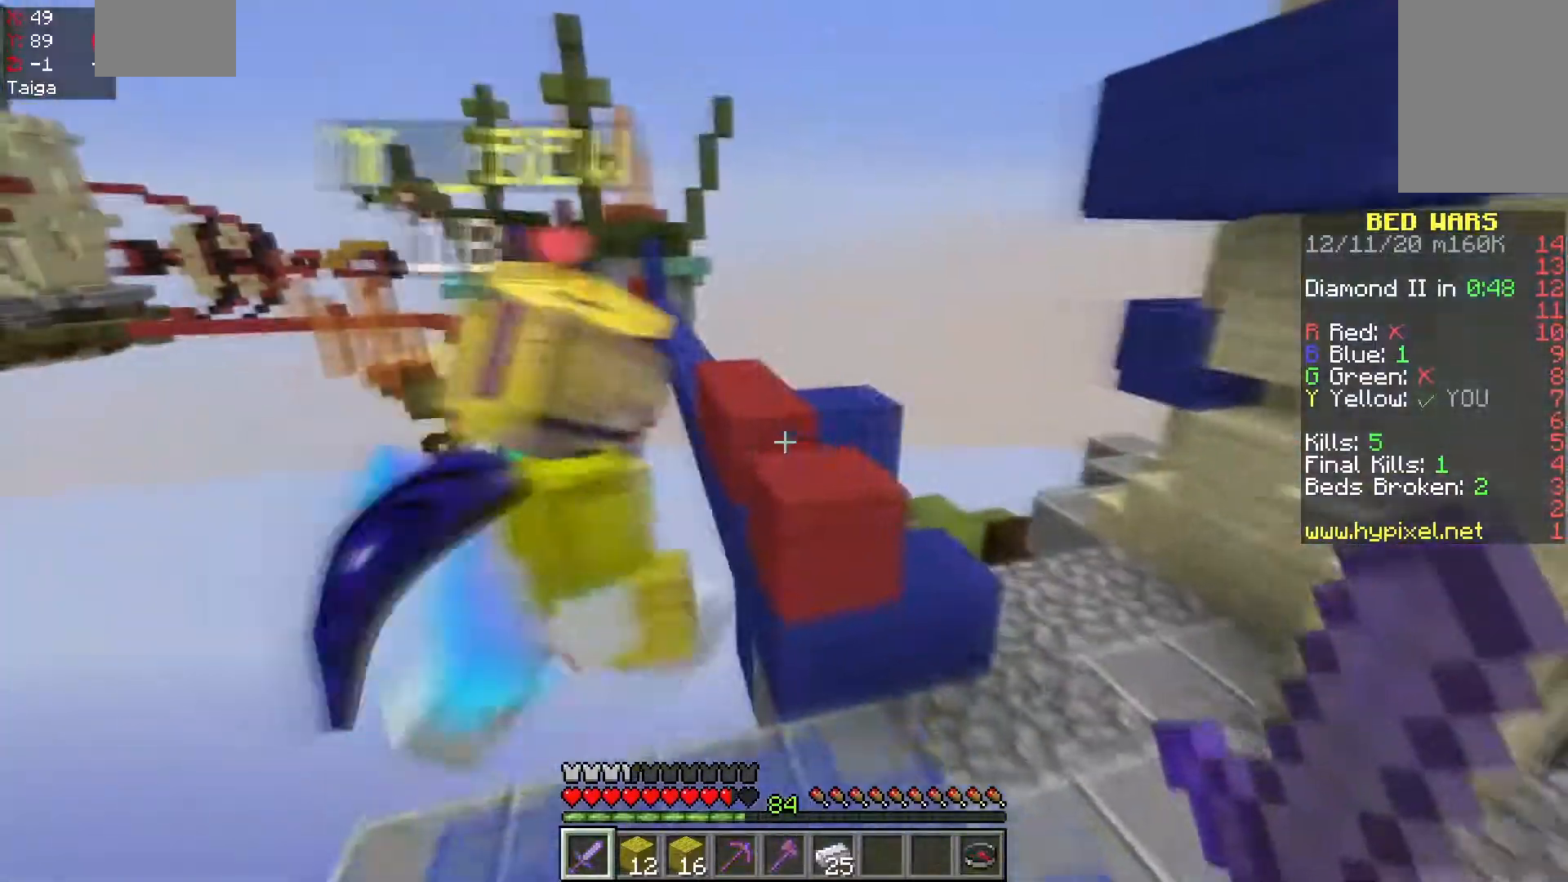
{"keys": ["w"], "mouse": [], "events": [[117, "space", "down"], [400, "space", "up"]]}
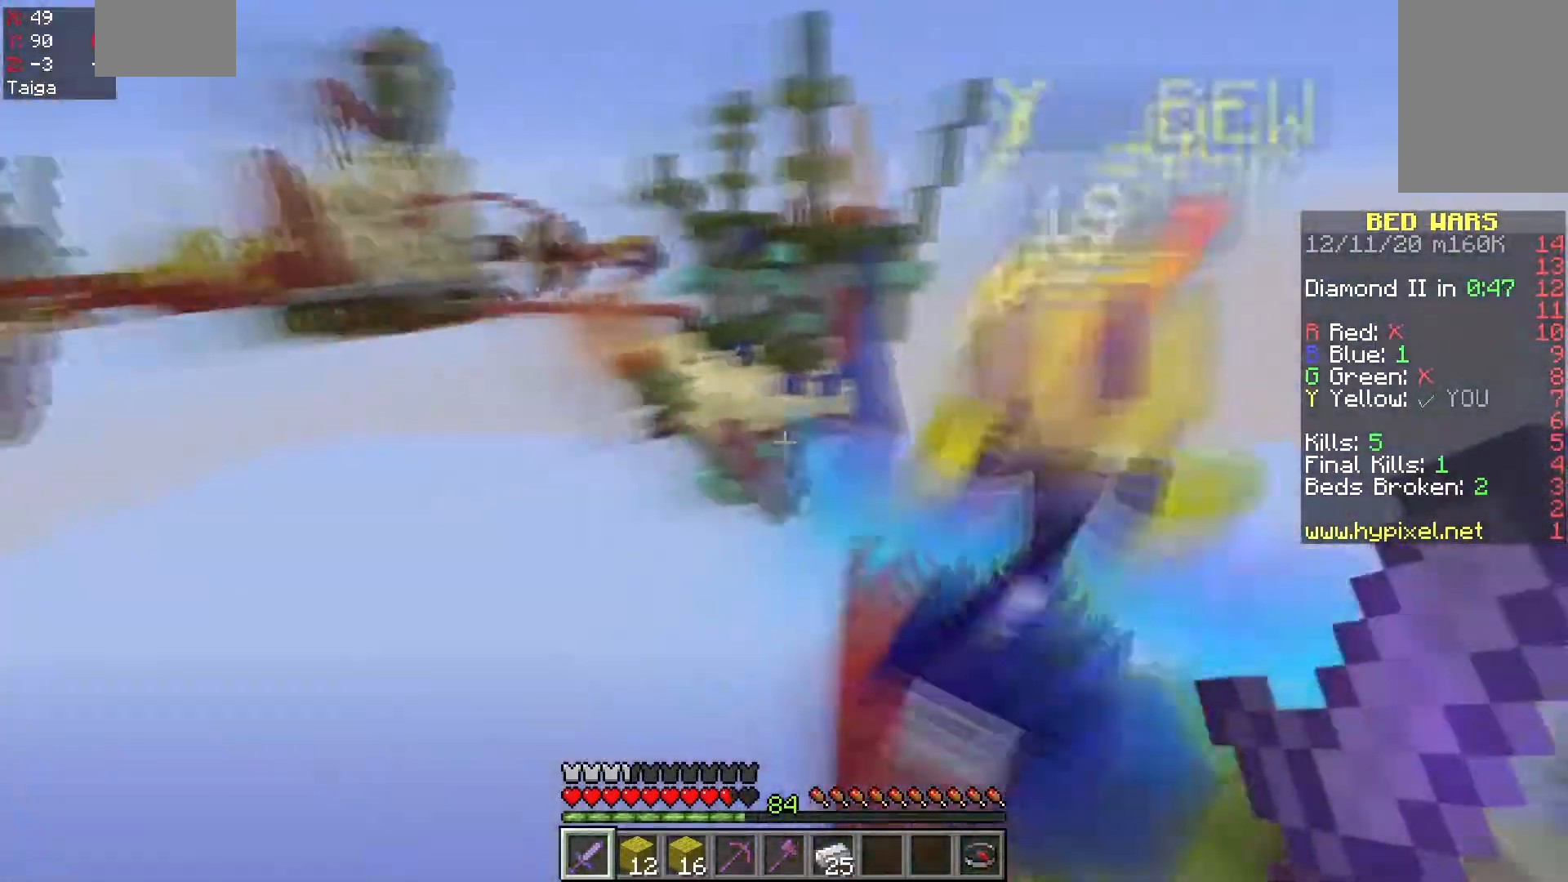
{"keys": ["w"], "mouse": ["right"], "events": [[150, "space", "down"], [417, "space", "up"], [467, "mouse_right", "down"]]}
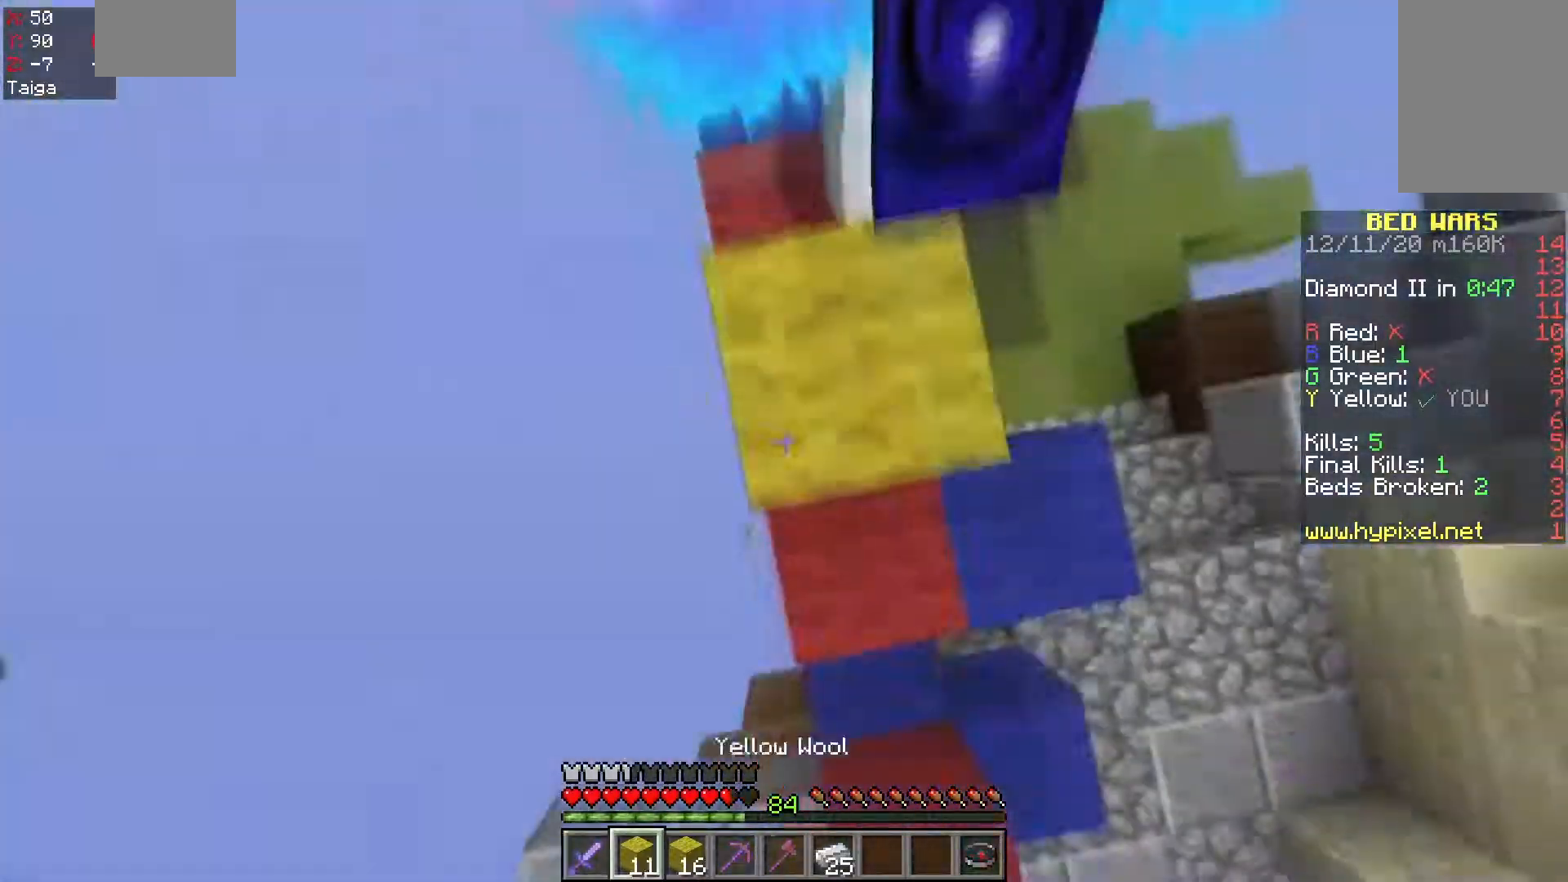
{"keys": ["w"], "mouse": [], "events": [[67, "space", "down"], [83, "mouse_right", "up"], [500, "space", "up"]]}
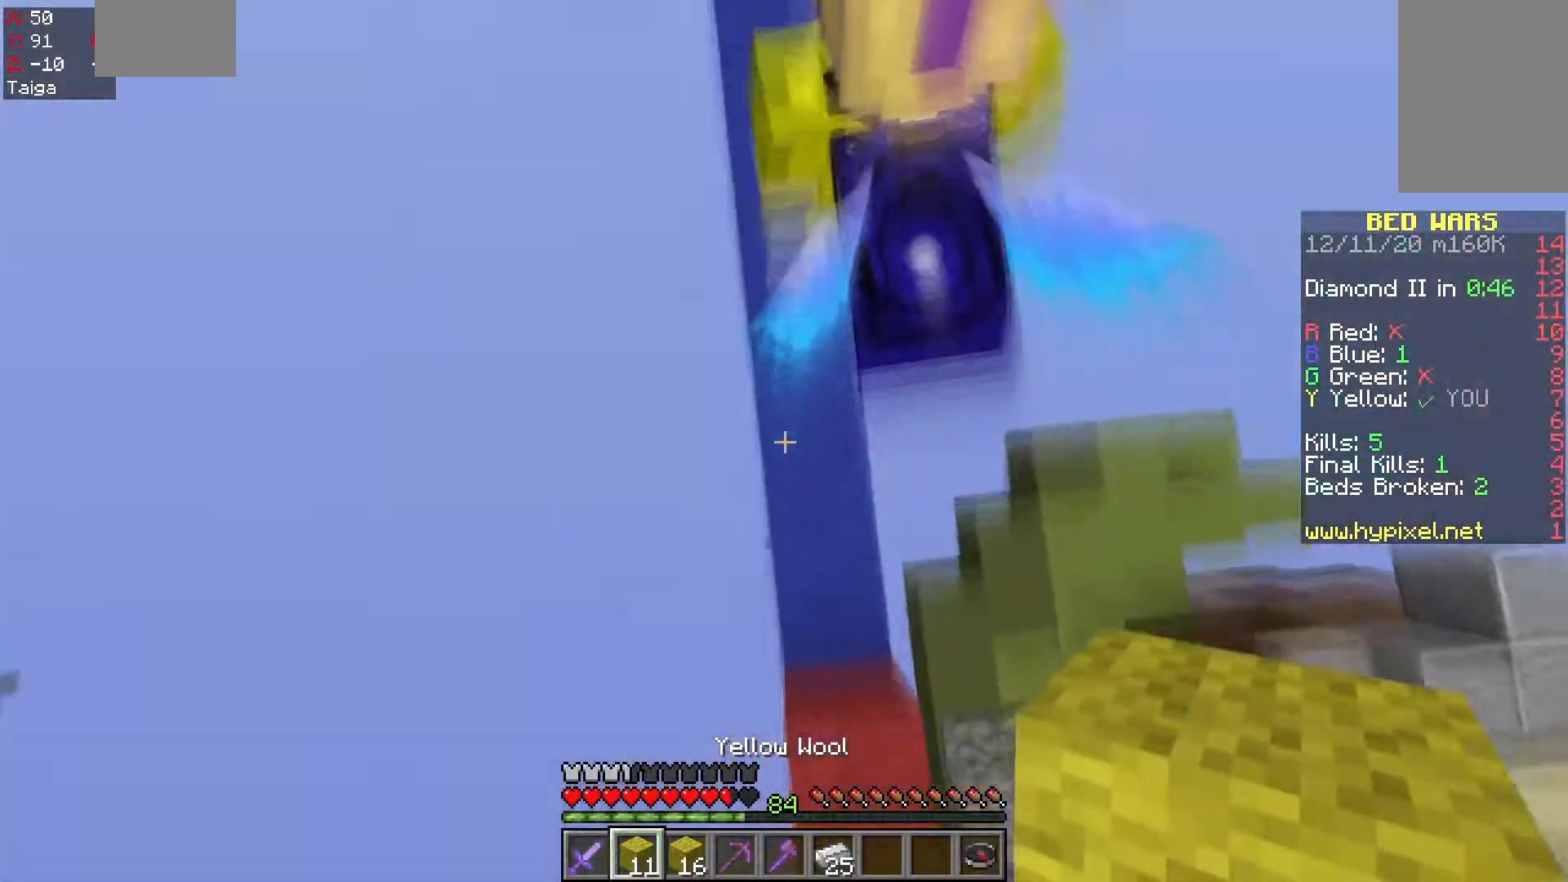
{"keys": ["space", "w"], "mouse": [], "events": [[167, "mouse_right", "down"], [283, "mouse_right", "up"], [283, "space", "down"]]}
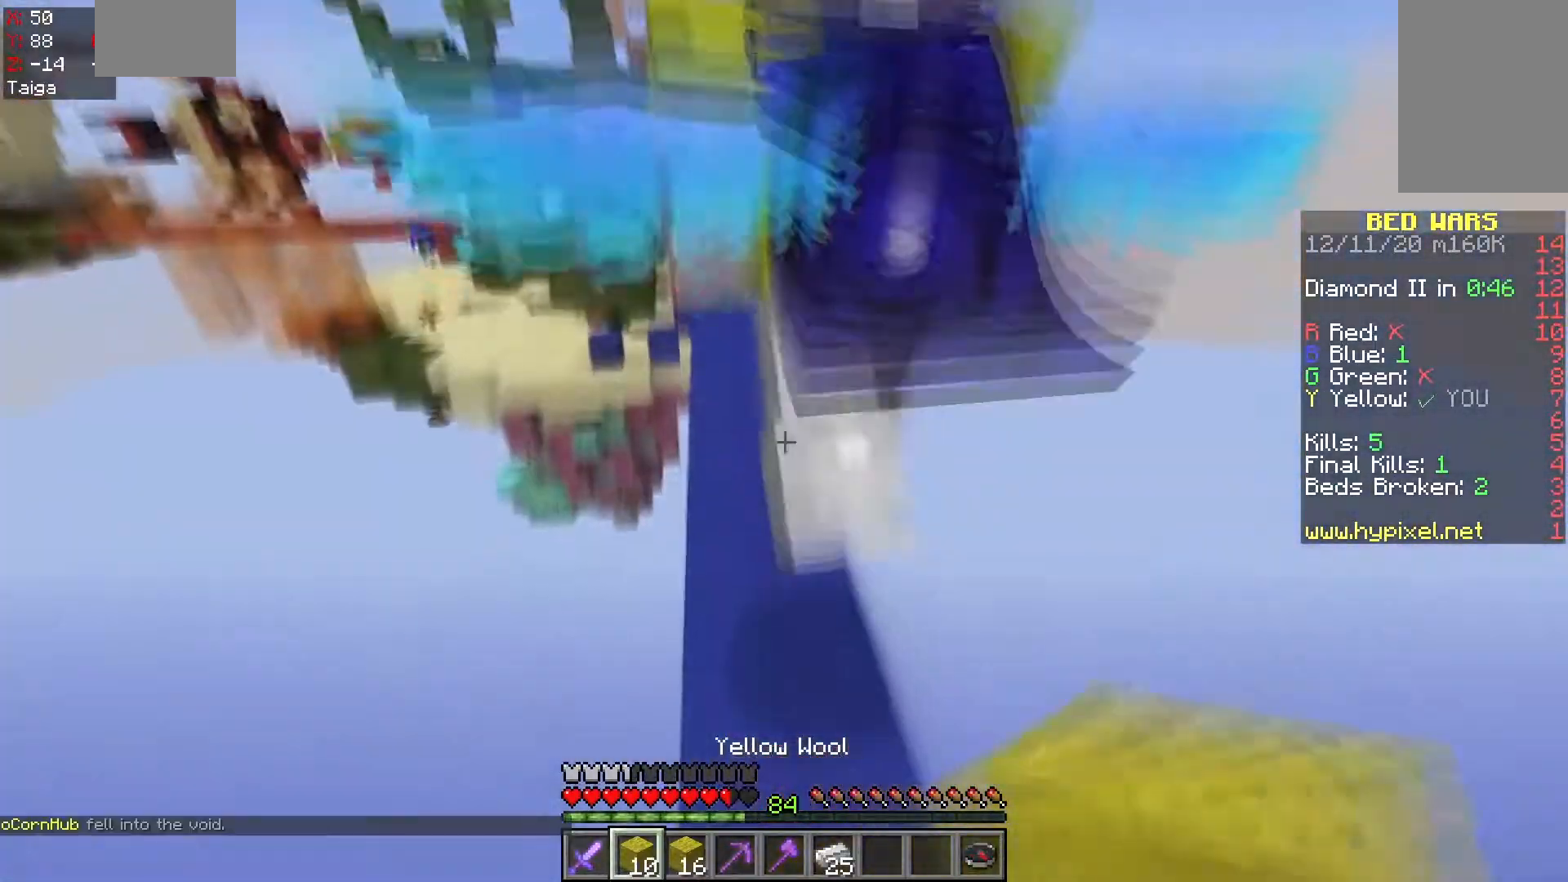
{"keys": ["space", "w"], "mouse": [], "events": [[217, "space", "up"], [400, "space", "down"]]}
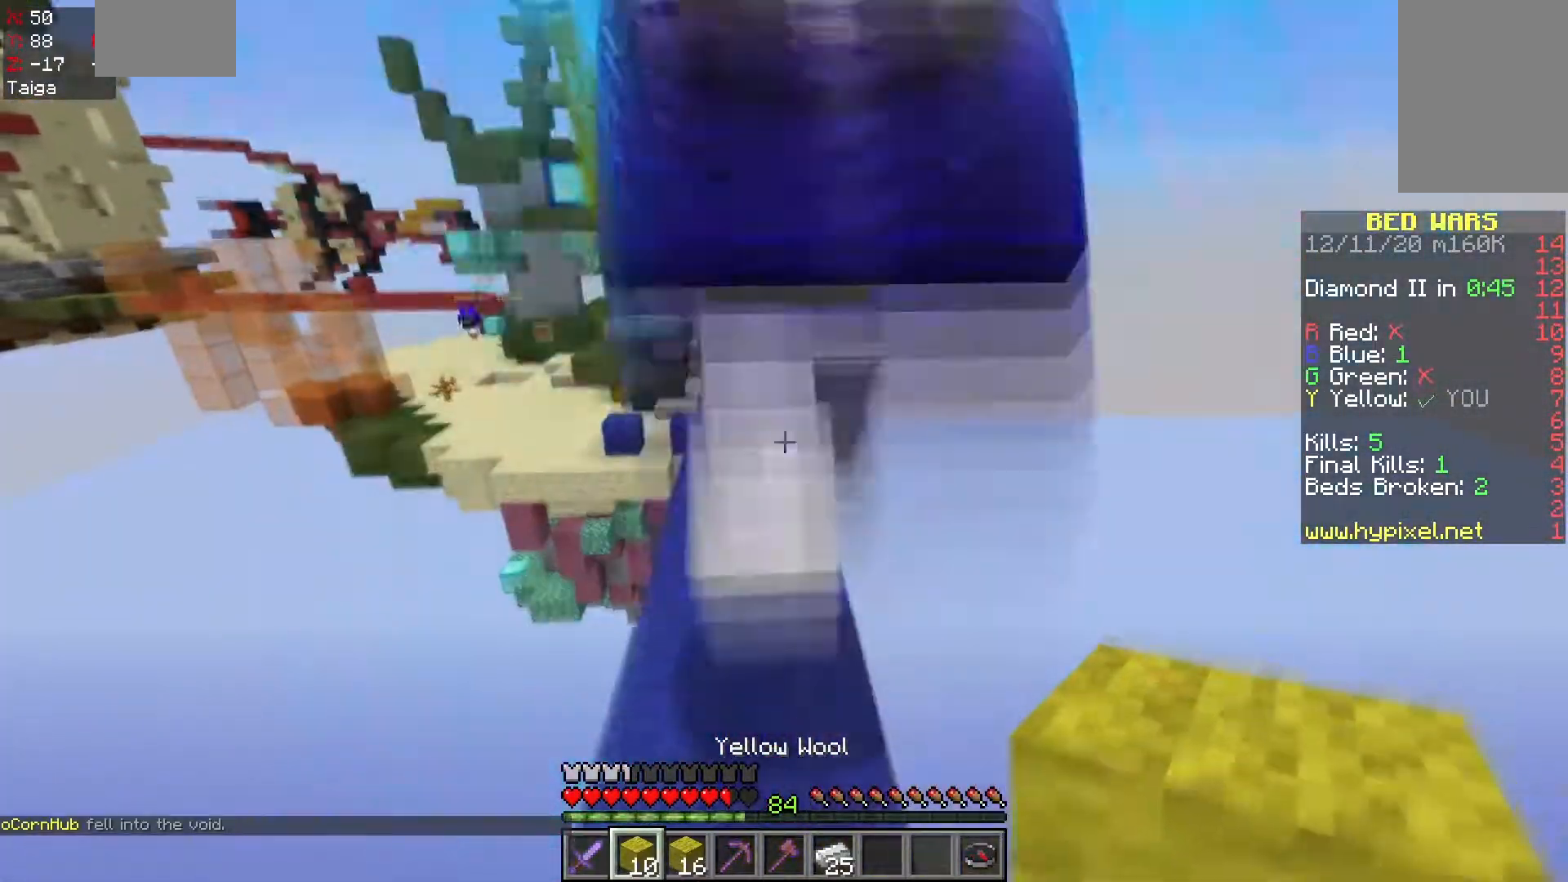
{"keys": ["w"], "mouse": [], "events": [[183, "a", "down"], [267, "space", "up"], [367, "a", "up"]]}
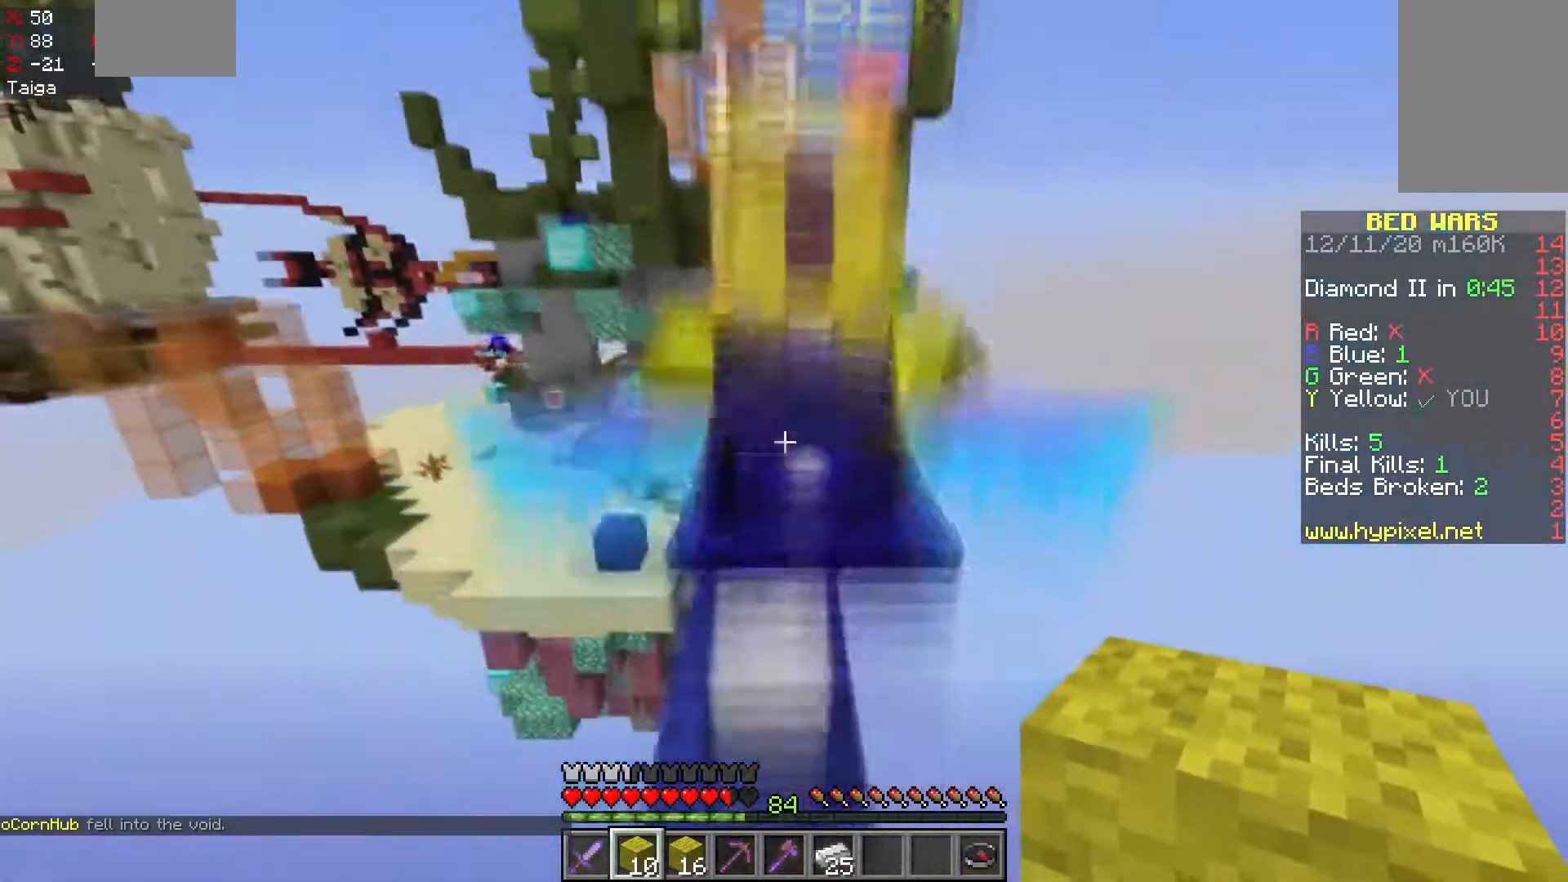
{"keys": ["space", "w"], "mouse": [], "events": [[33, "space", "down"], [300, "mouse_right", "down"], [417, "mouse_right", "up"]]}
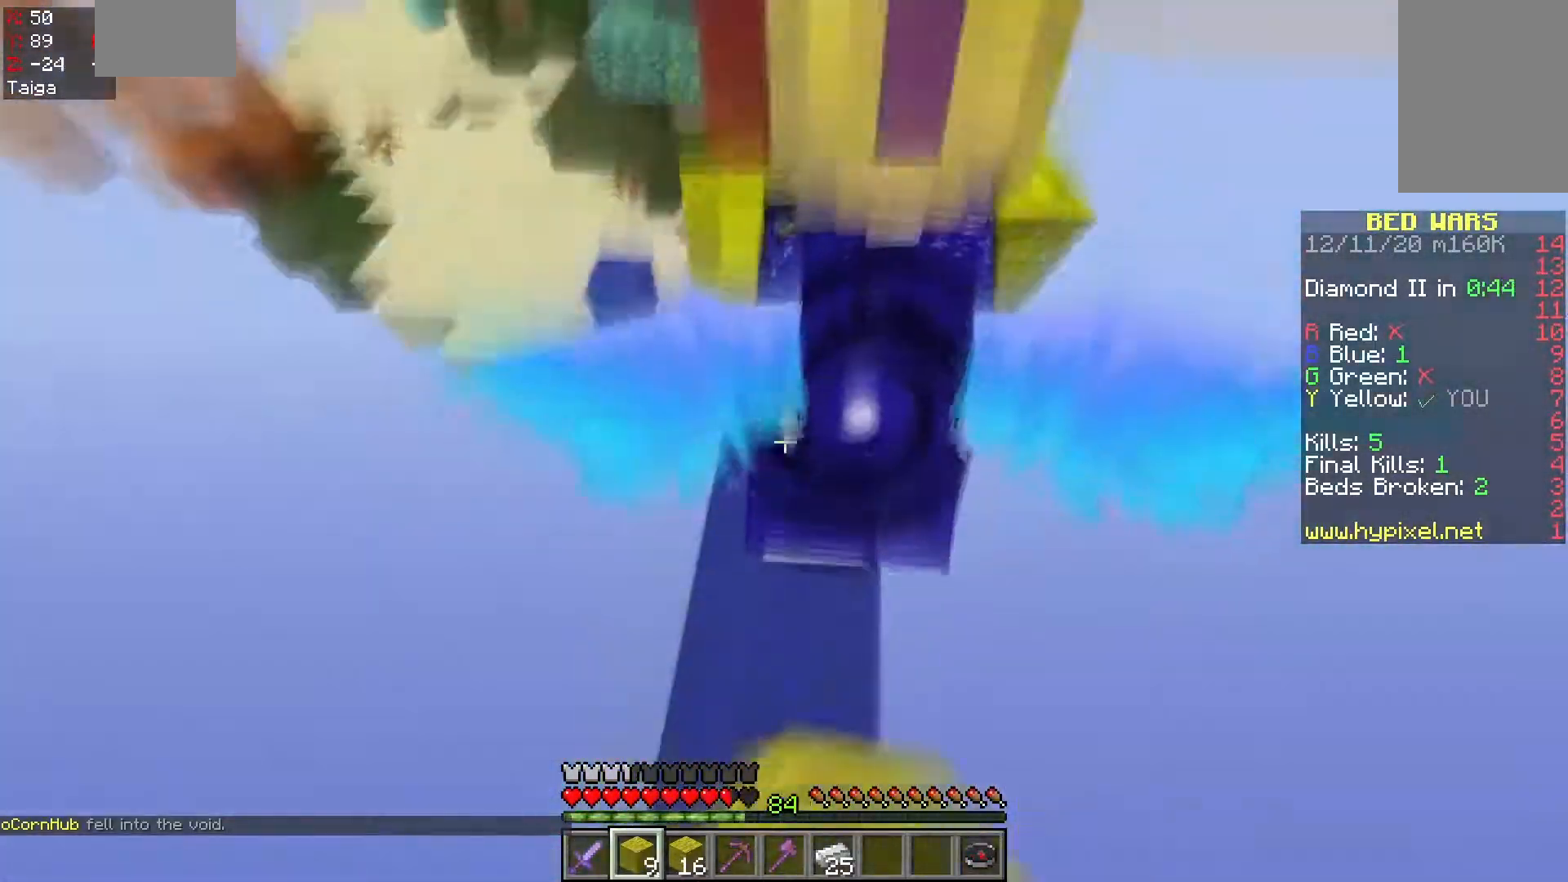
{"keys": ["space", "w"], "mouse": ["right"], "events": [[400, "mouse_right", "down"], [417, "space", "up"], [483, "space", "down"]]}
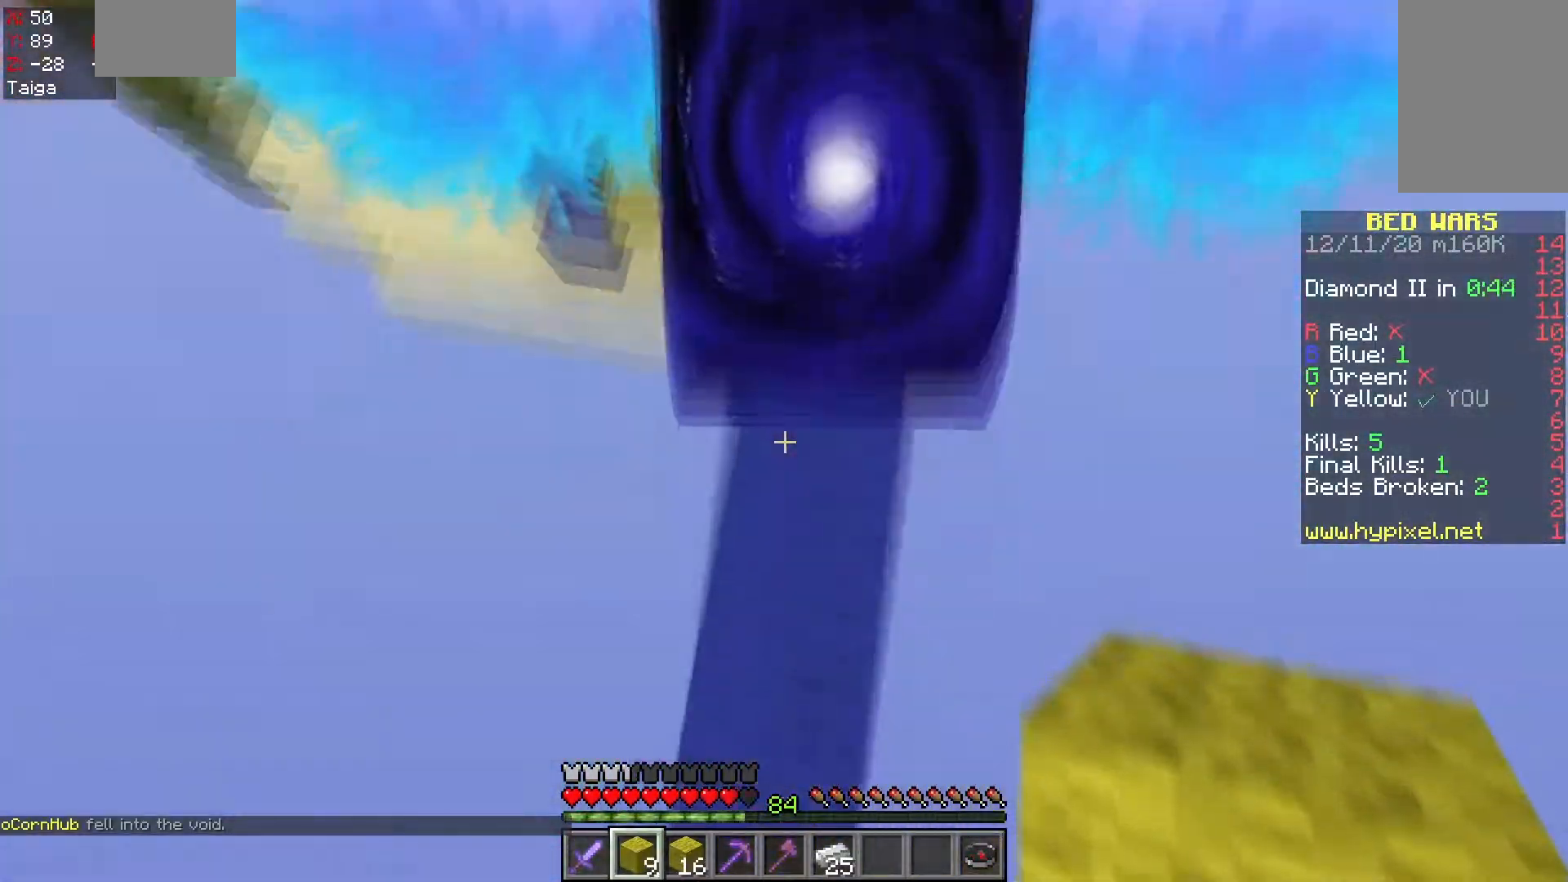
{"keys": ["space", "w"], "mouse": [], "events": [[17, "mouse_right", "up"], [150, "a", "down"], [267, "a", "up"]]}
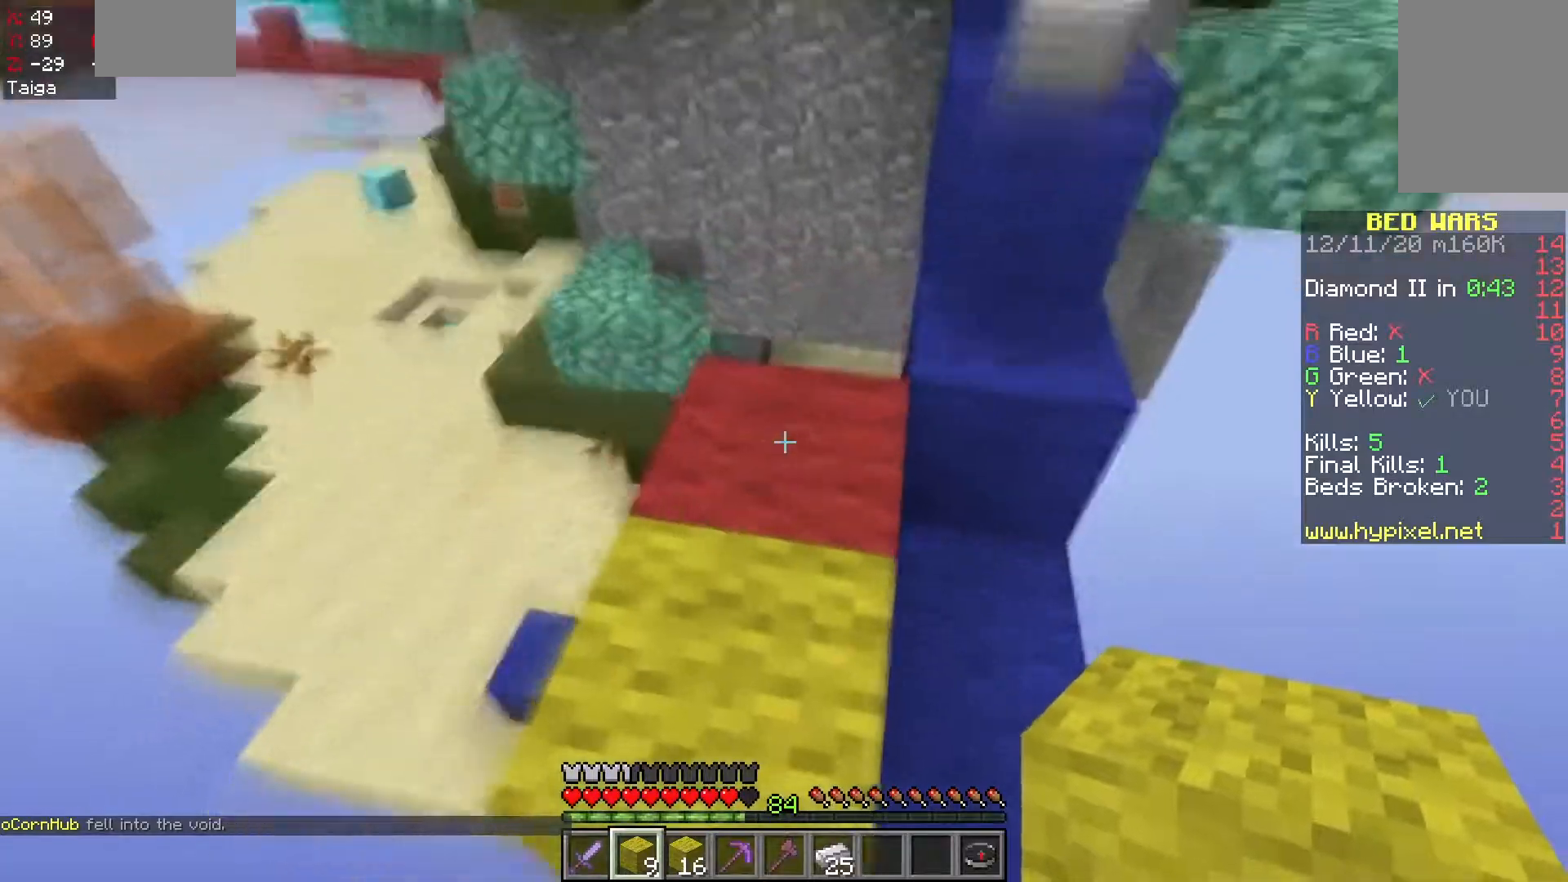
{"keys": ["space", "w"], "mouse": [], "events": [[83, "space", "up"], [100, "a", "down"], [283, "a", "up"], [383, "space", "down"]]}
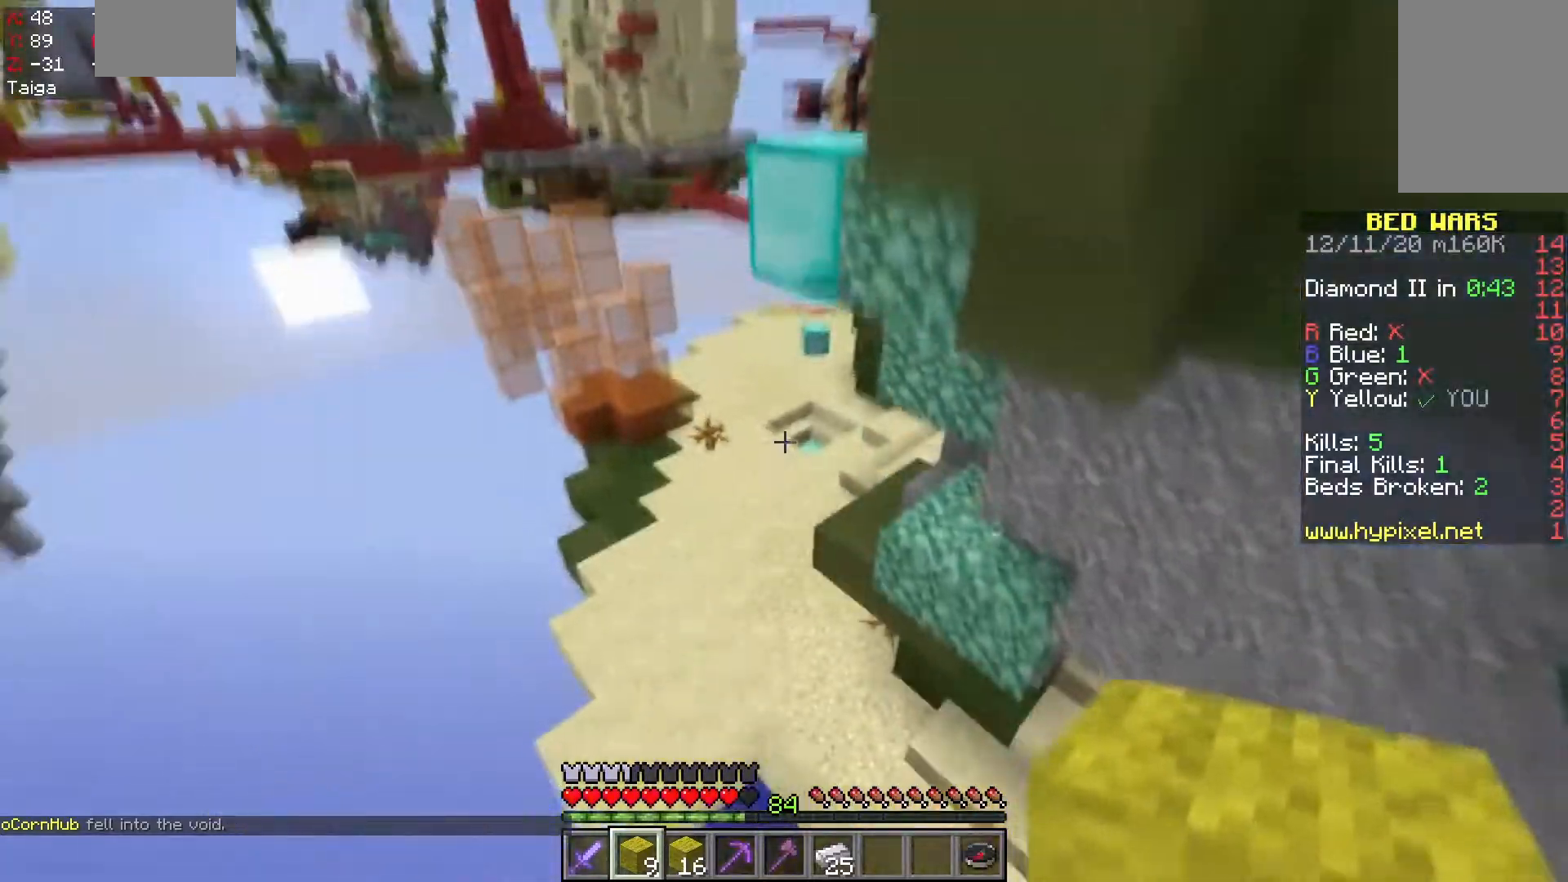
{"keys": ["w"], "mouse": [], "events": [[67, "a", "down"], [250, "space", "up"], [317, "a", "up"]]}
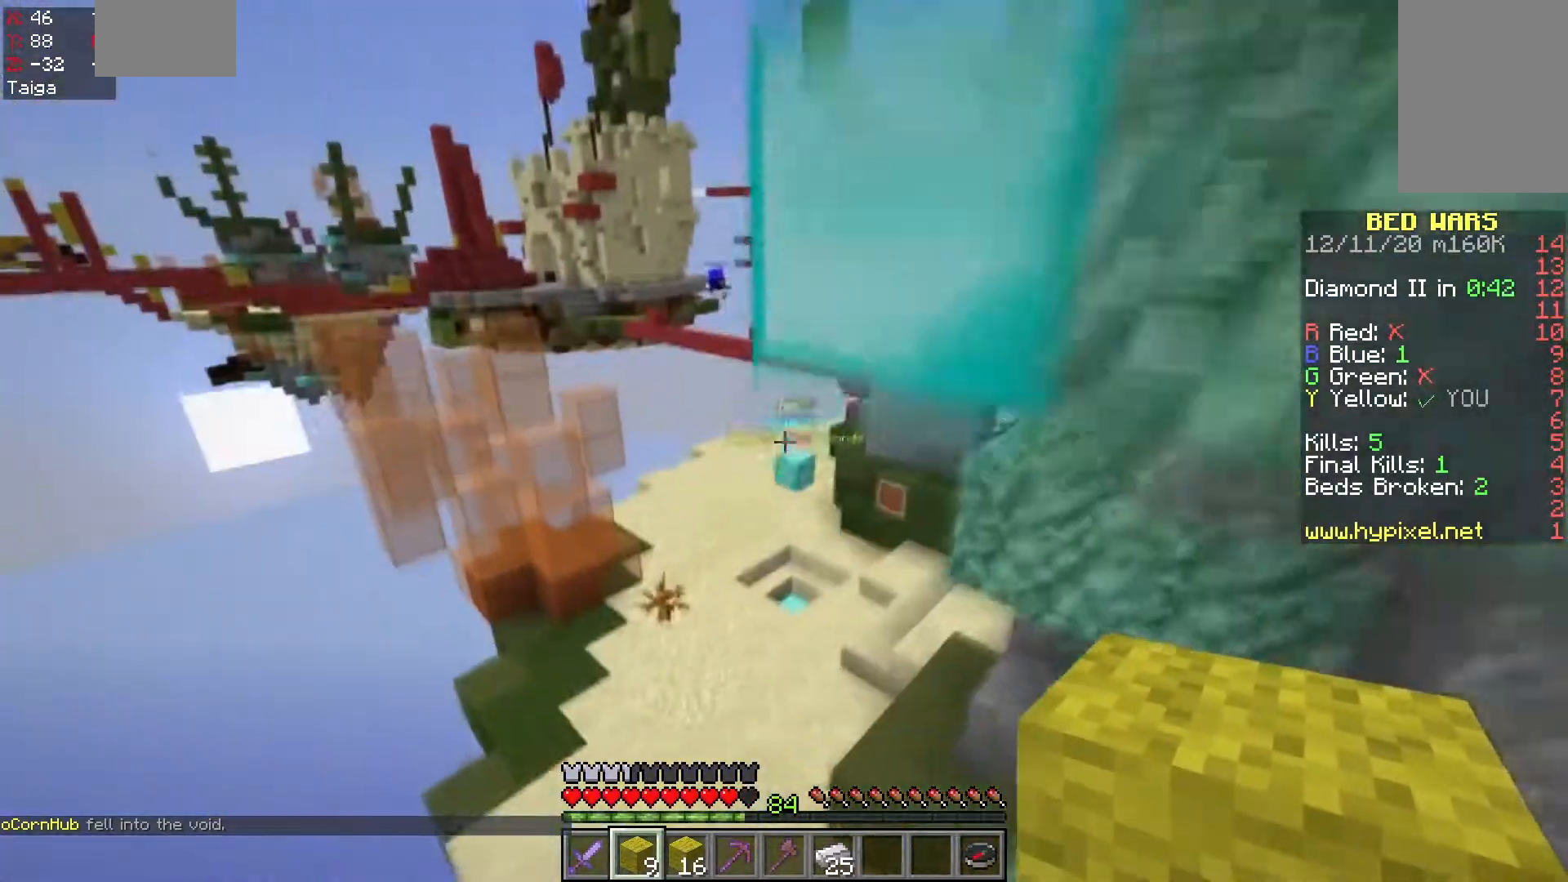
{"keys": ["w"], "mouse": [], "events": [[183, "a", "down"], [433, "a", "up"]]}
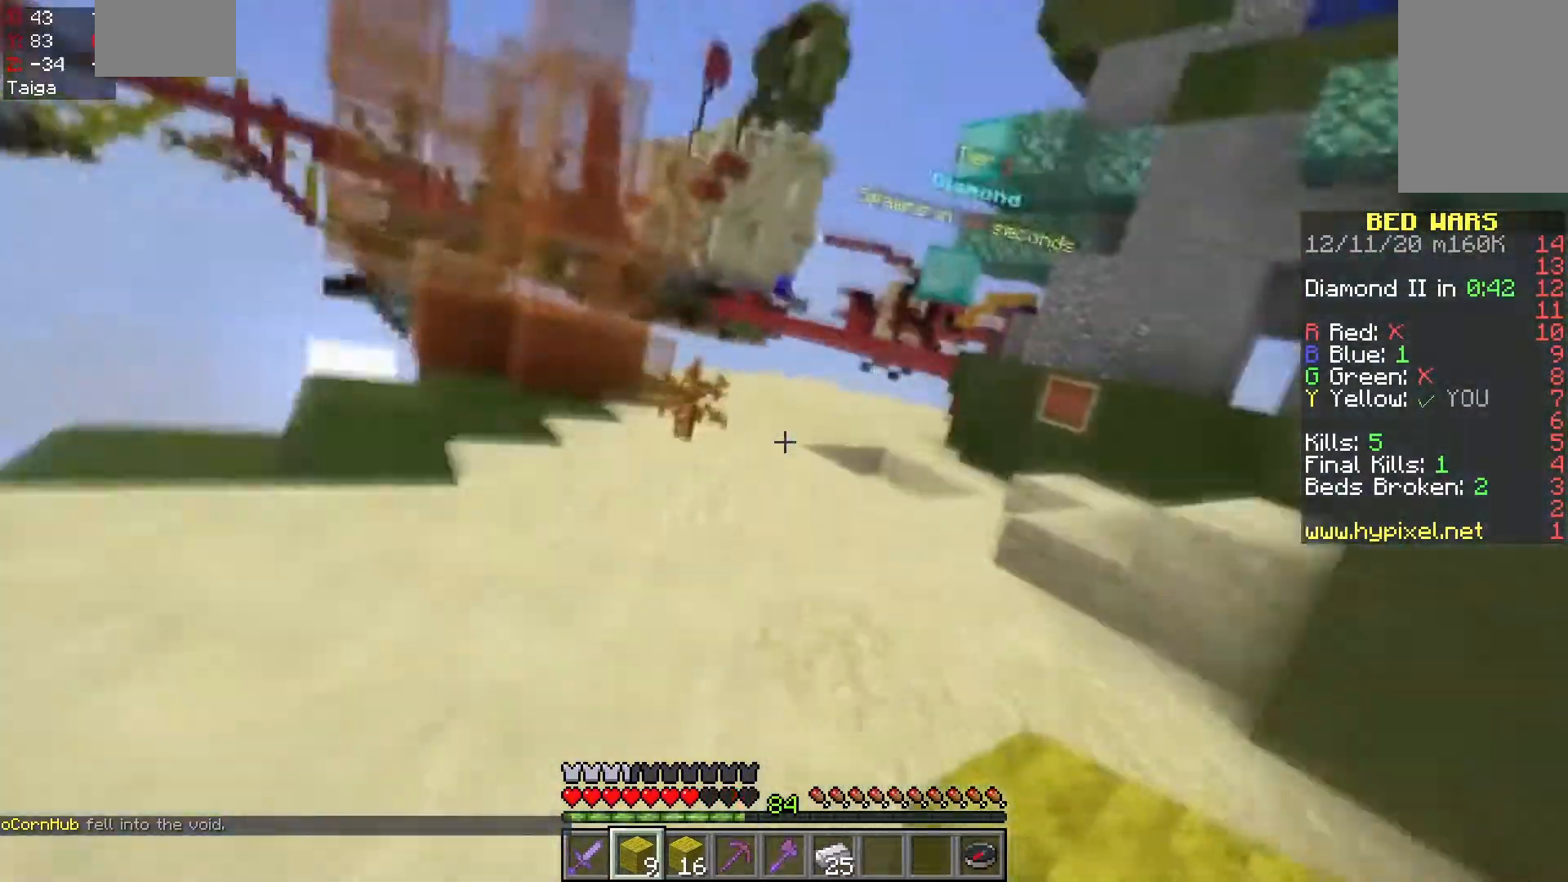
{"keys": ["w"], "mouse": [], "events": [[83, "space", "down"], [383, "space", "up"]]}
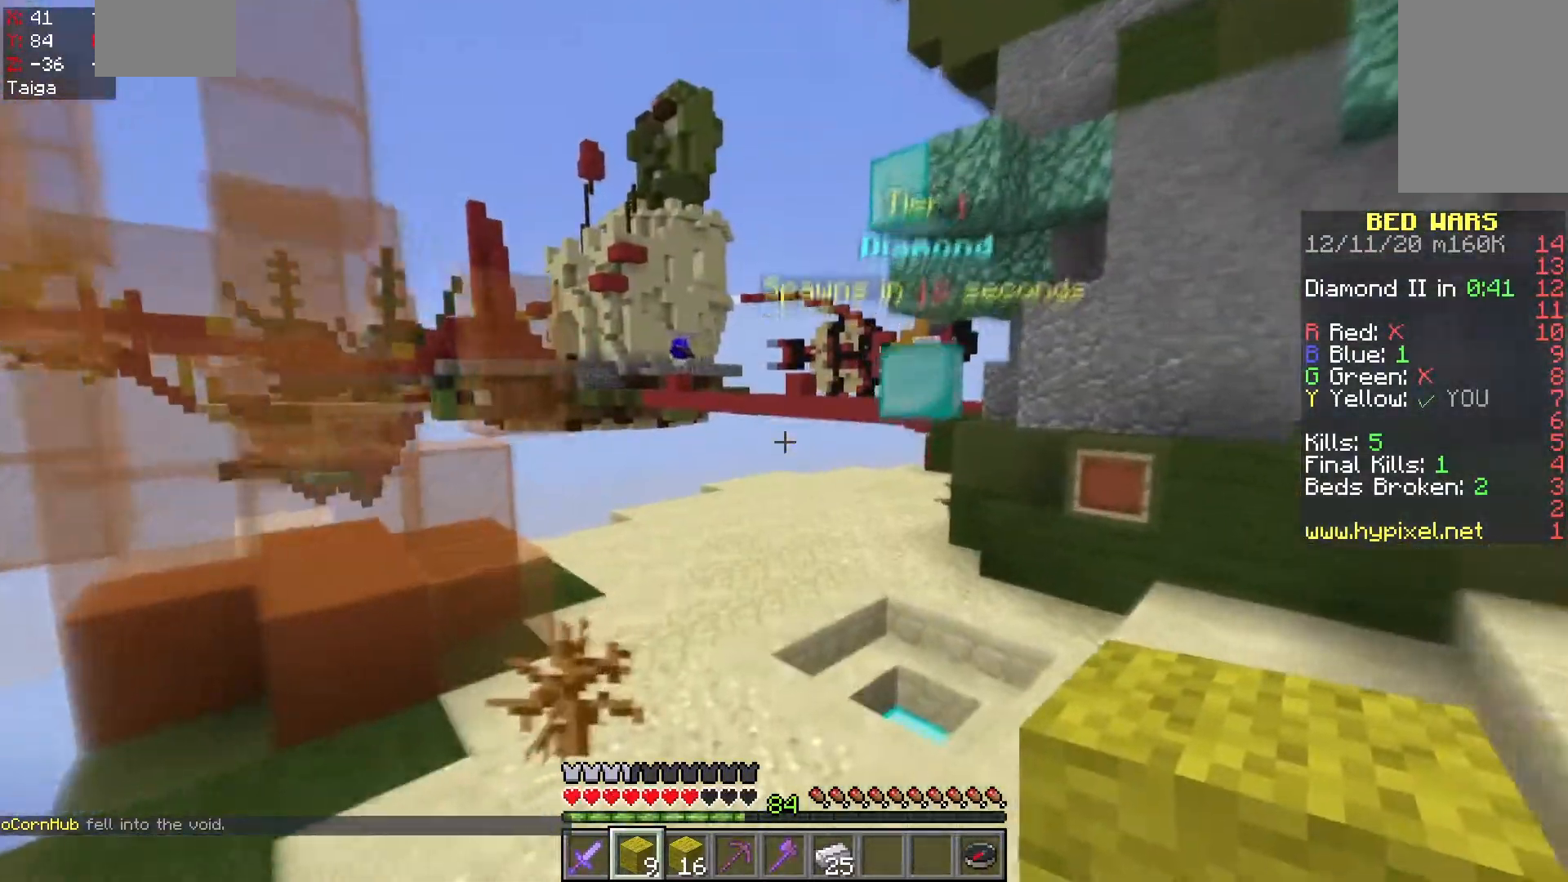
{"keys": ["w"], "mouse": [], "events": [[50, "space", "down"], [467, "space", "up"]]}
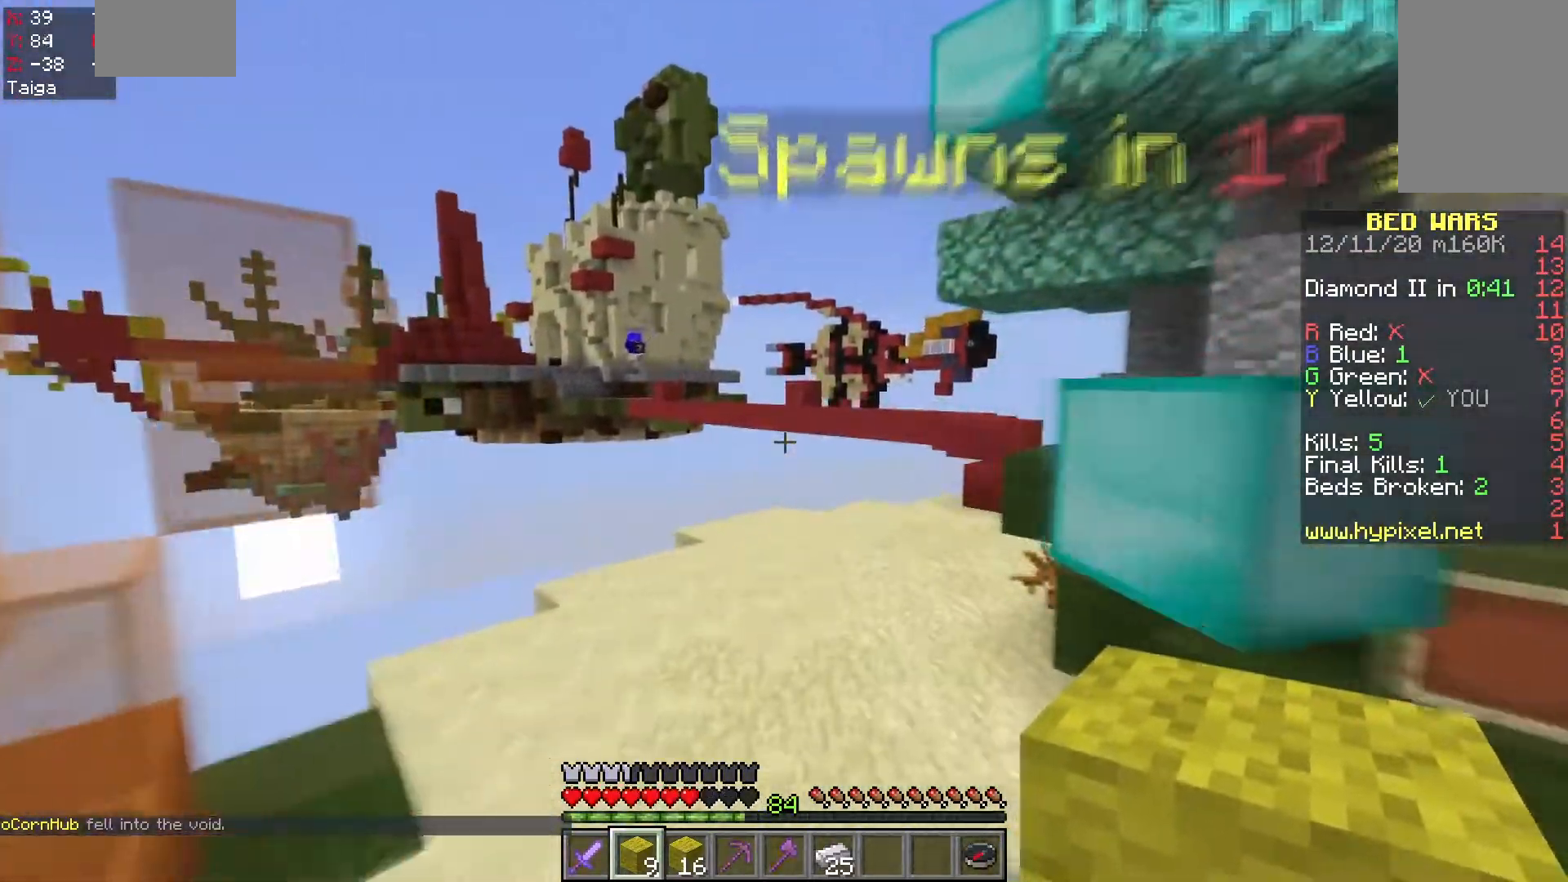
{"keys": ["space", "w"], "mouse": ["left"], "events": [[183, "space", "down"], [383, "mouse_left", "down"]]}
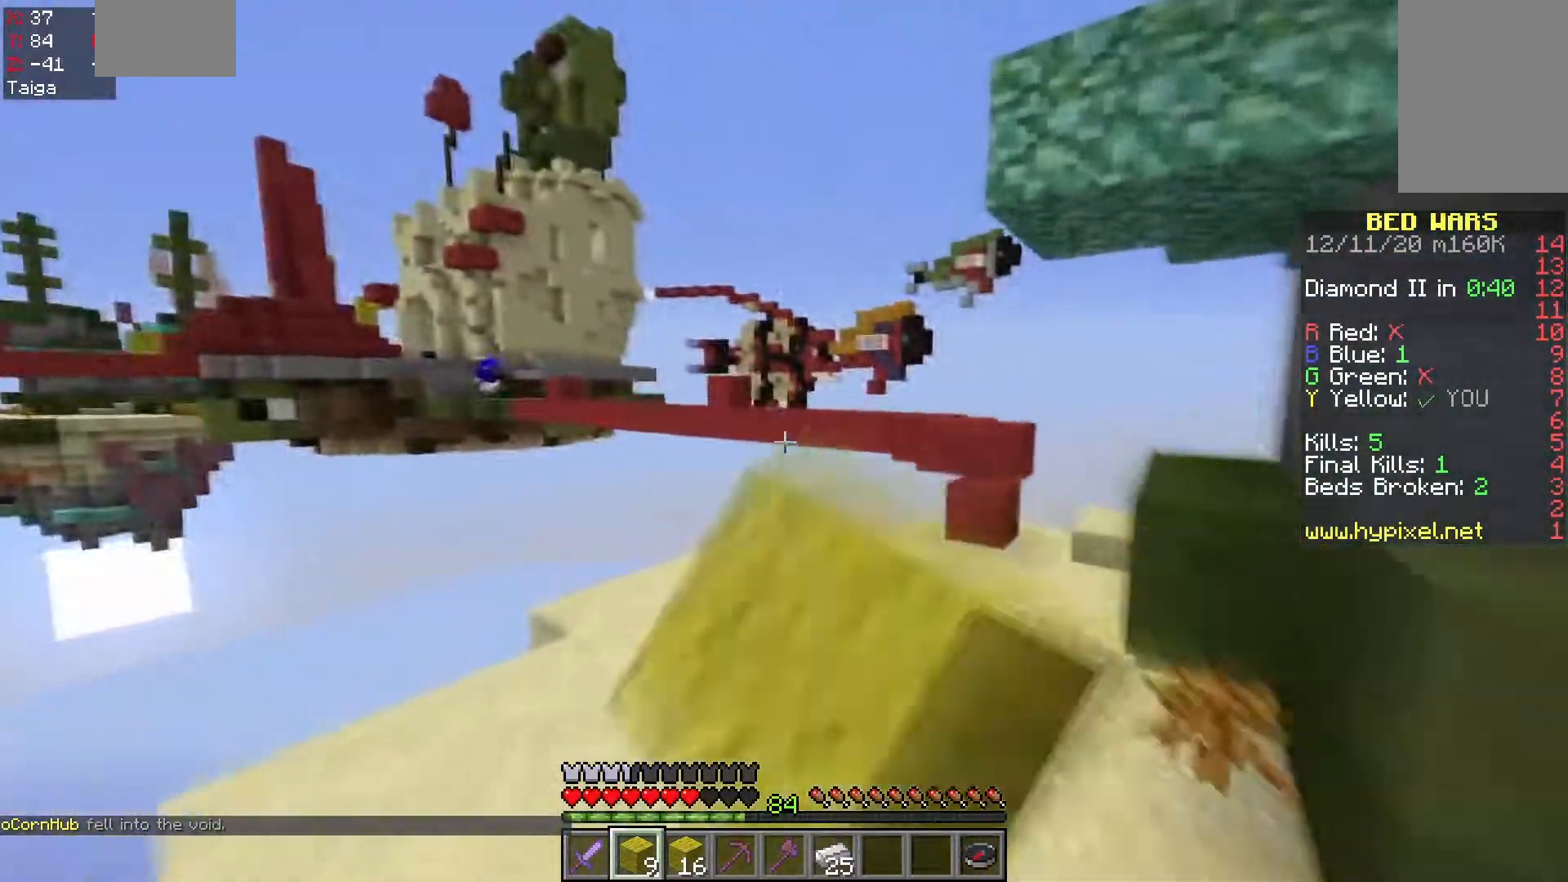
{"keys": ["space", "w"], "mouse": ["left"], "events": [[33, "space", "up"], [283, "space", "down"]]}
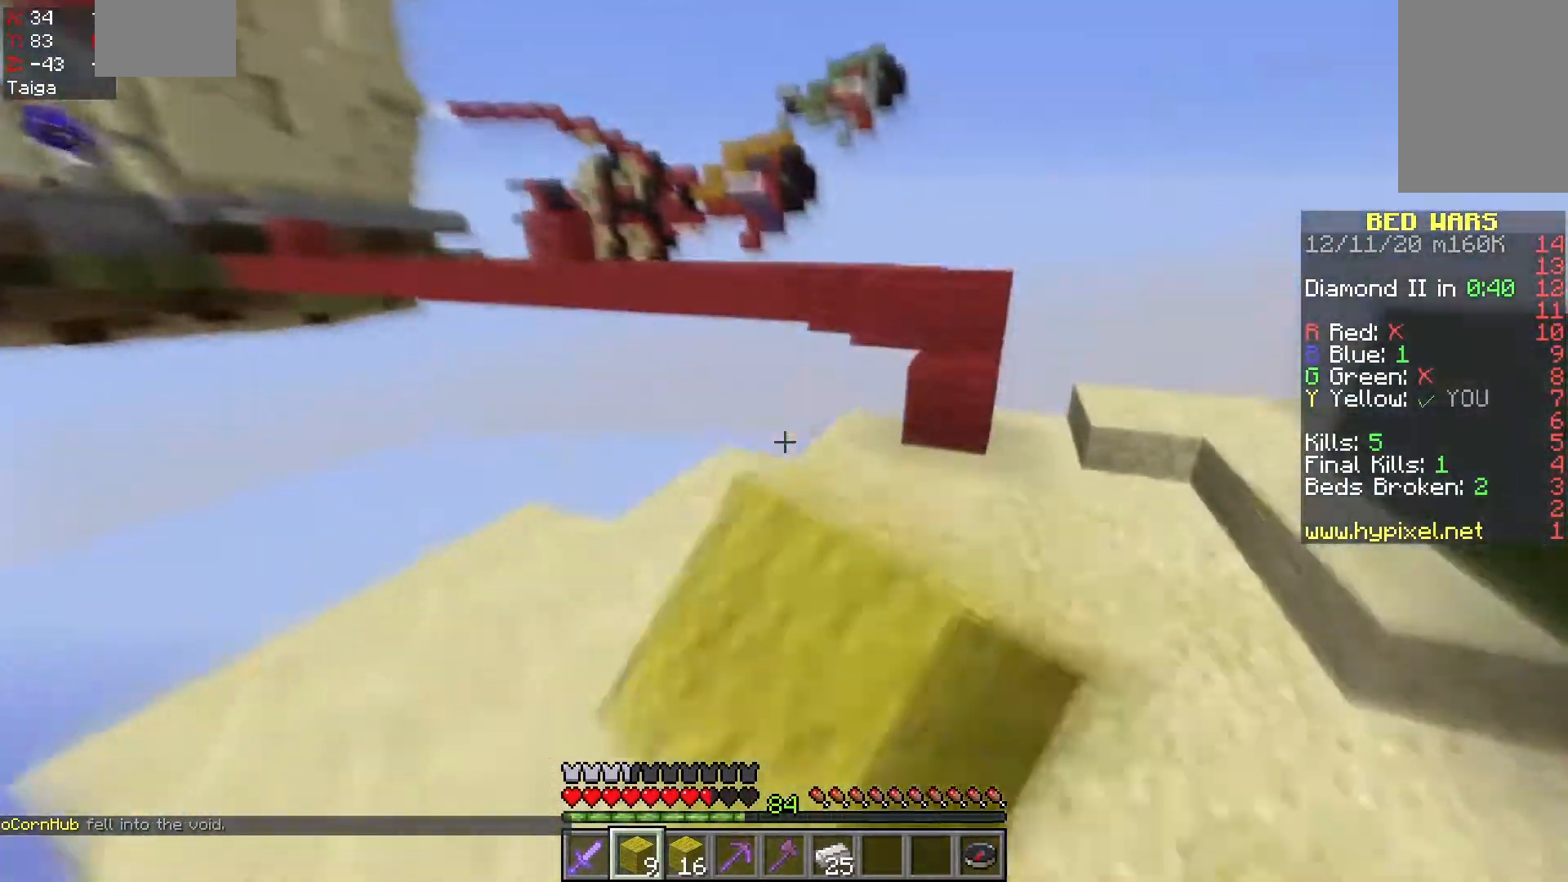
{"keys": ["d", "space", "w"], "mouse": [], "events": [[33, "mouse_left", "up"], [50, "space", "up"], [383, "mouse_right", "down"], [400, "space", "down"], [483, "d", "down"], [500, "mouse_right", "up"]]}
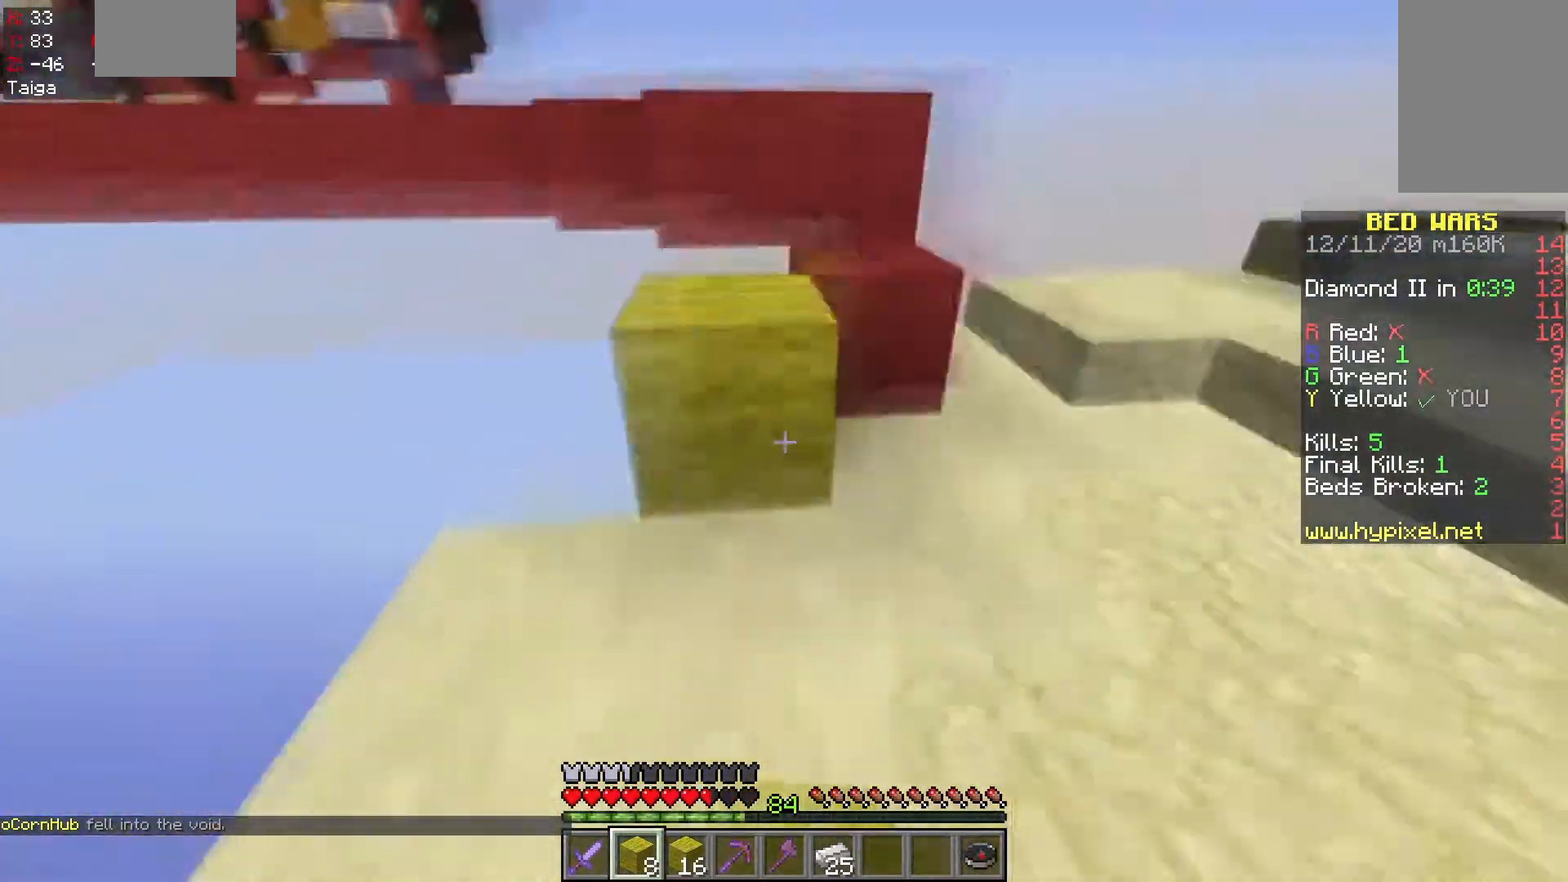
{"keys": ["space", "w"], "mouse": [], "events": [[183, "space", "up"], [233, "d", "up"], [350, "space", "down"]]}
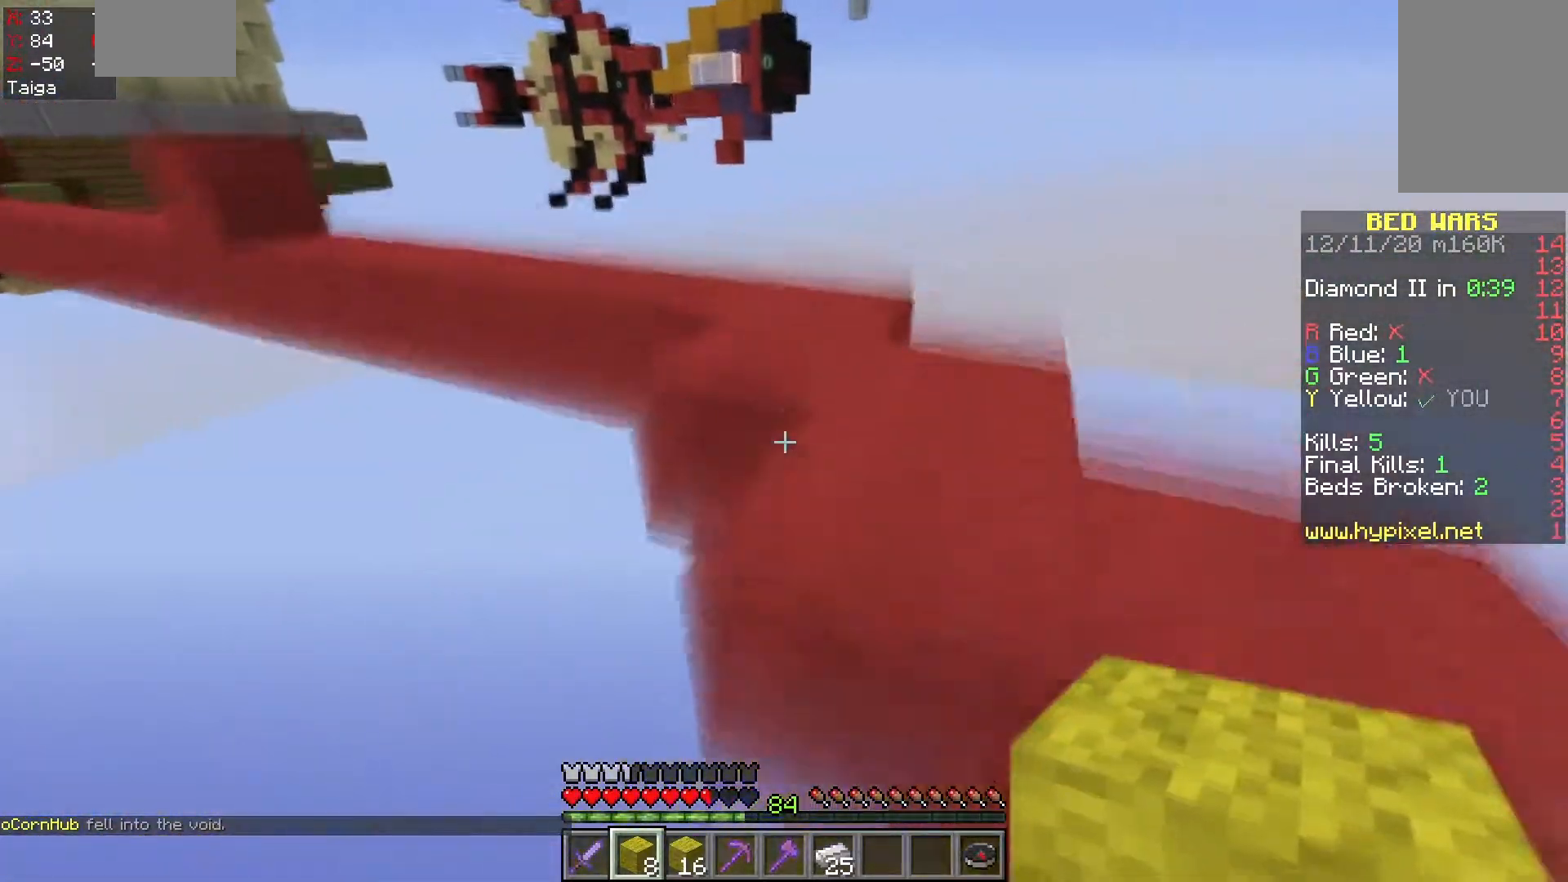
{"keys": ["a", "w"], "mouse": [], "events": [[117, "space", "up"], [333, "a", "down"]]}
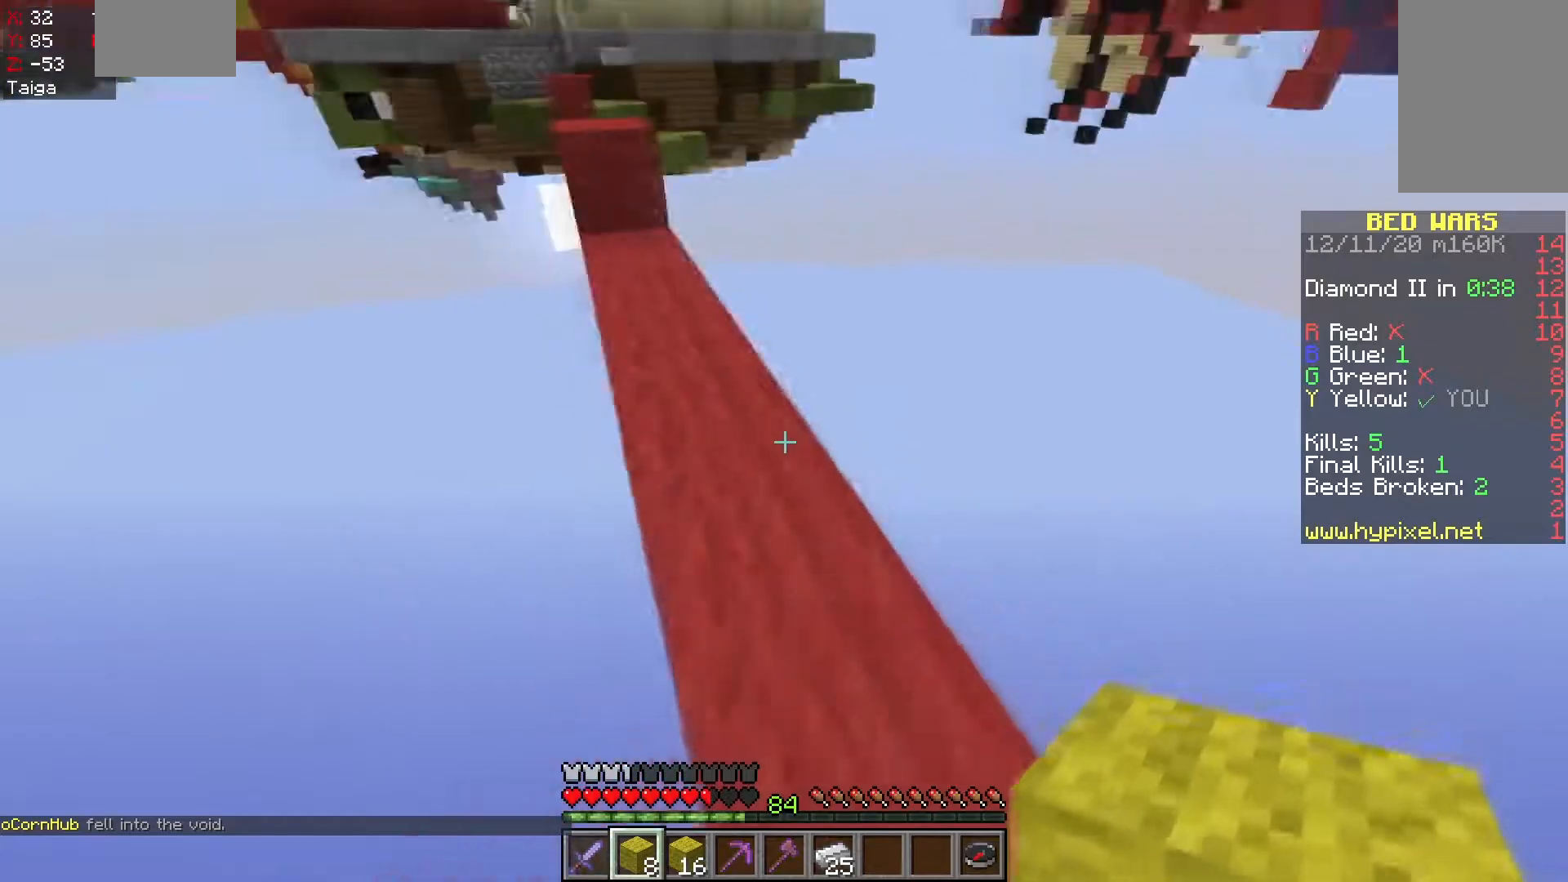
{"keys": ["w"], "mouse": ["right"], "events": [[83, "a", "up"], [117, "a", "down"], [183, "space", "down"], [233, "a", "up"], [417, "mouse_right", "down"], [417, "space", "up"]]}
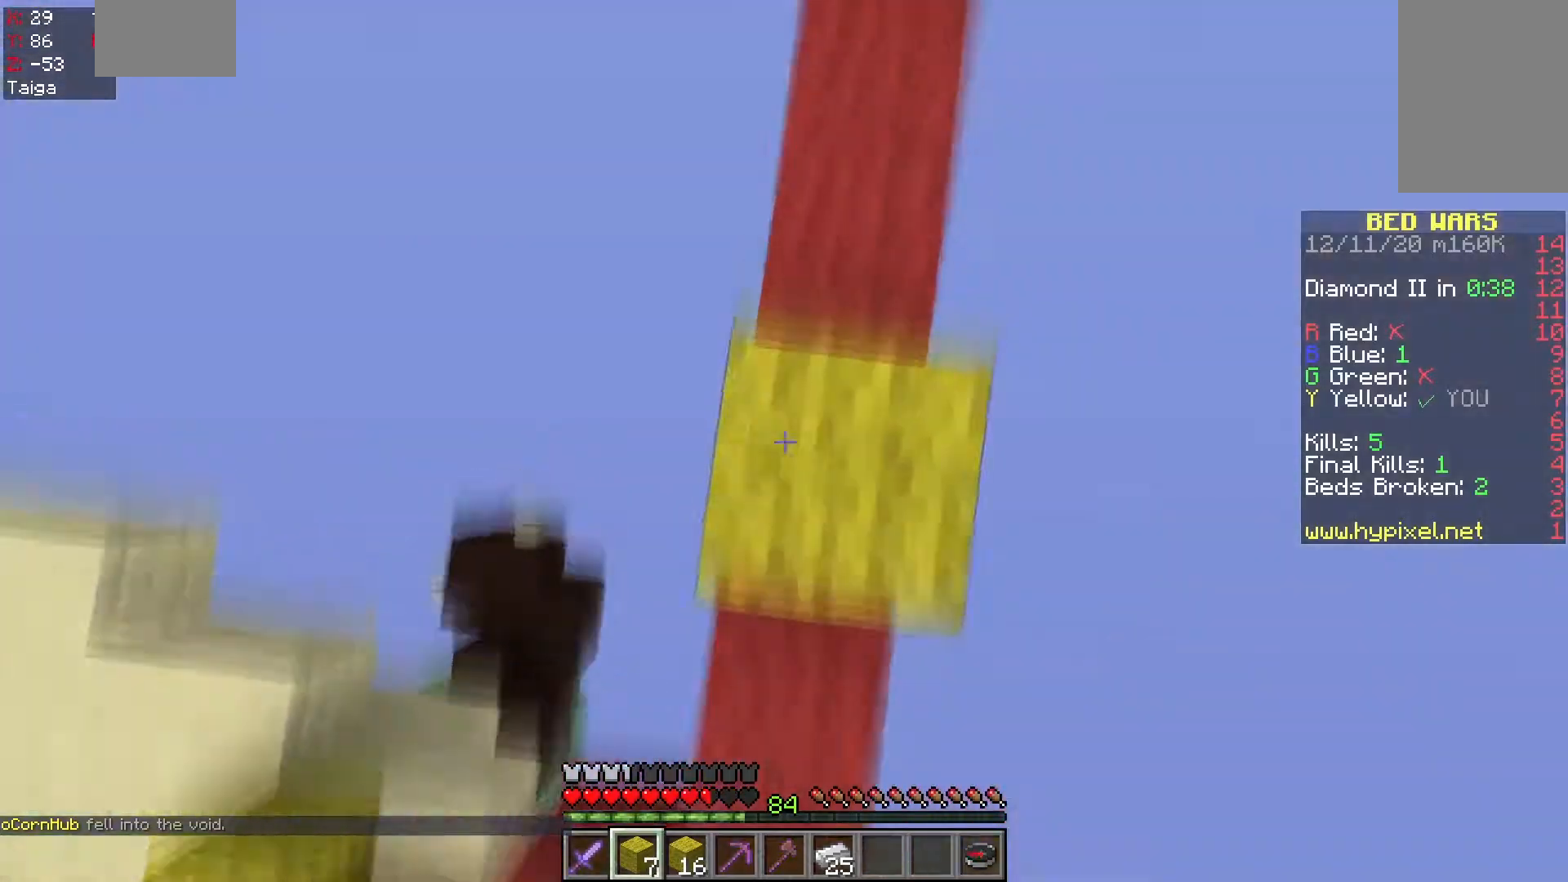
{"keys": ["space", "w"], "mouse": [], "events": [[17, "space", "down"], [50, "mouse_right", "up"]]}
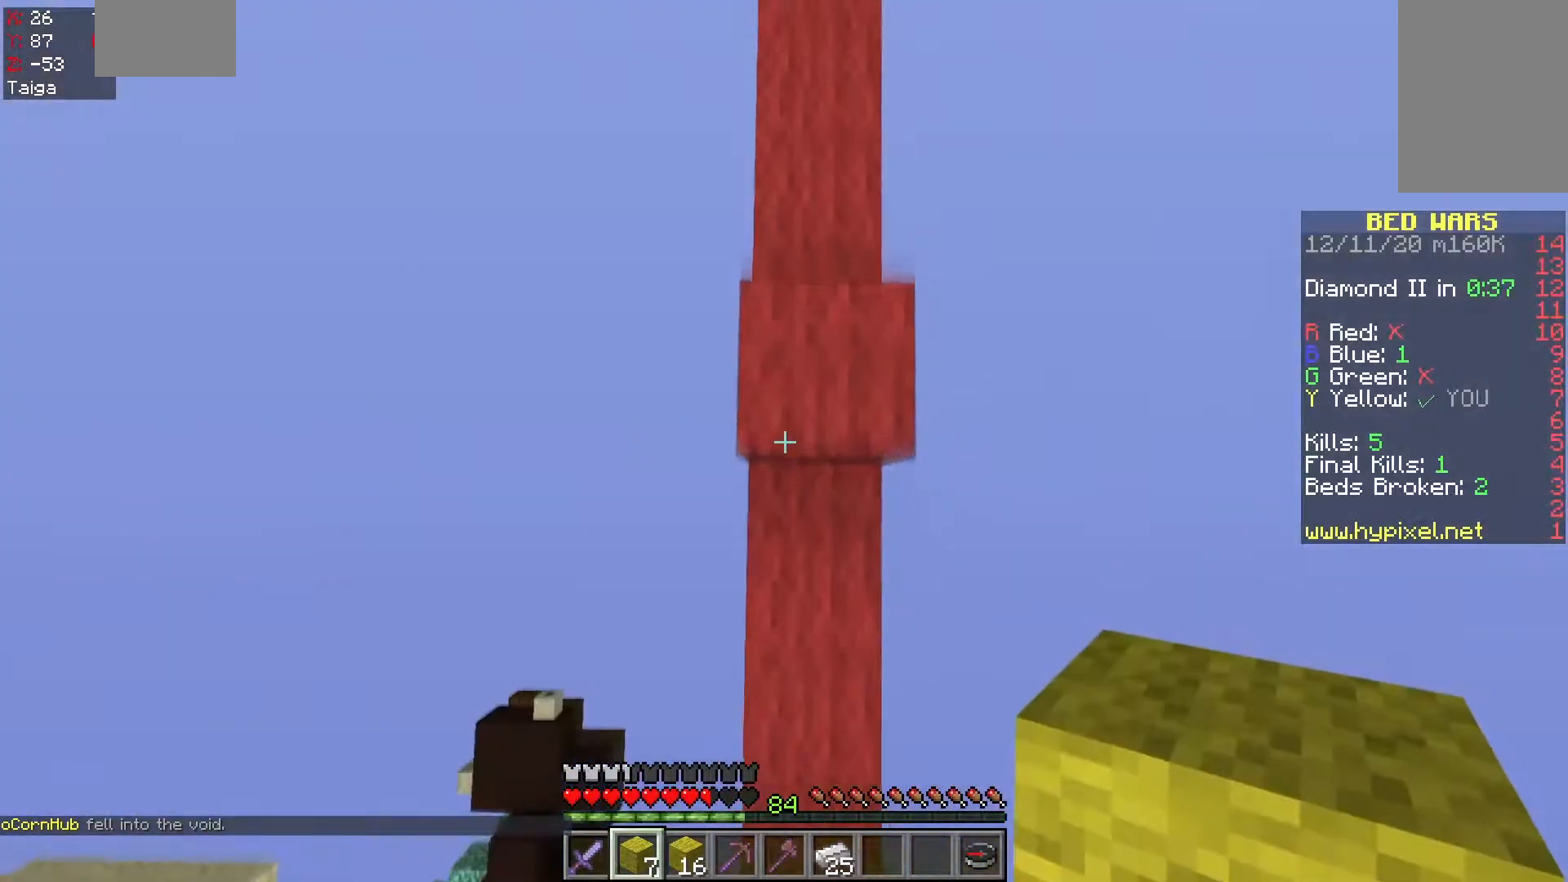
{"keys": ["a", "w"], "mouse": [], "events": [[17, "mouse_right", "down"], [167, "mouse_right", "up"], [317, "a", "down"], [400, "space", "up"]]}
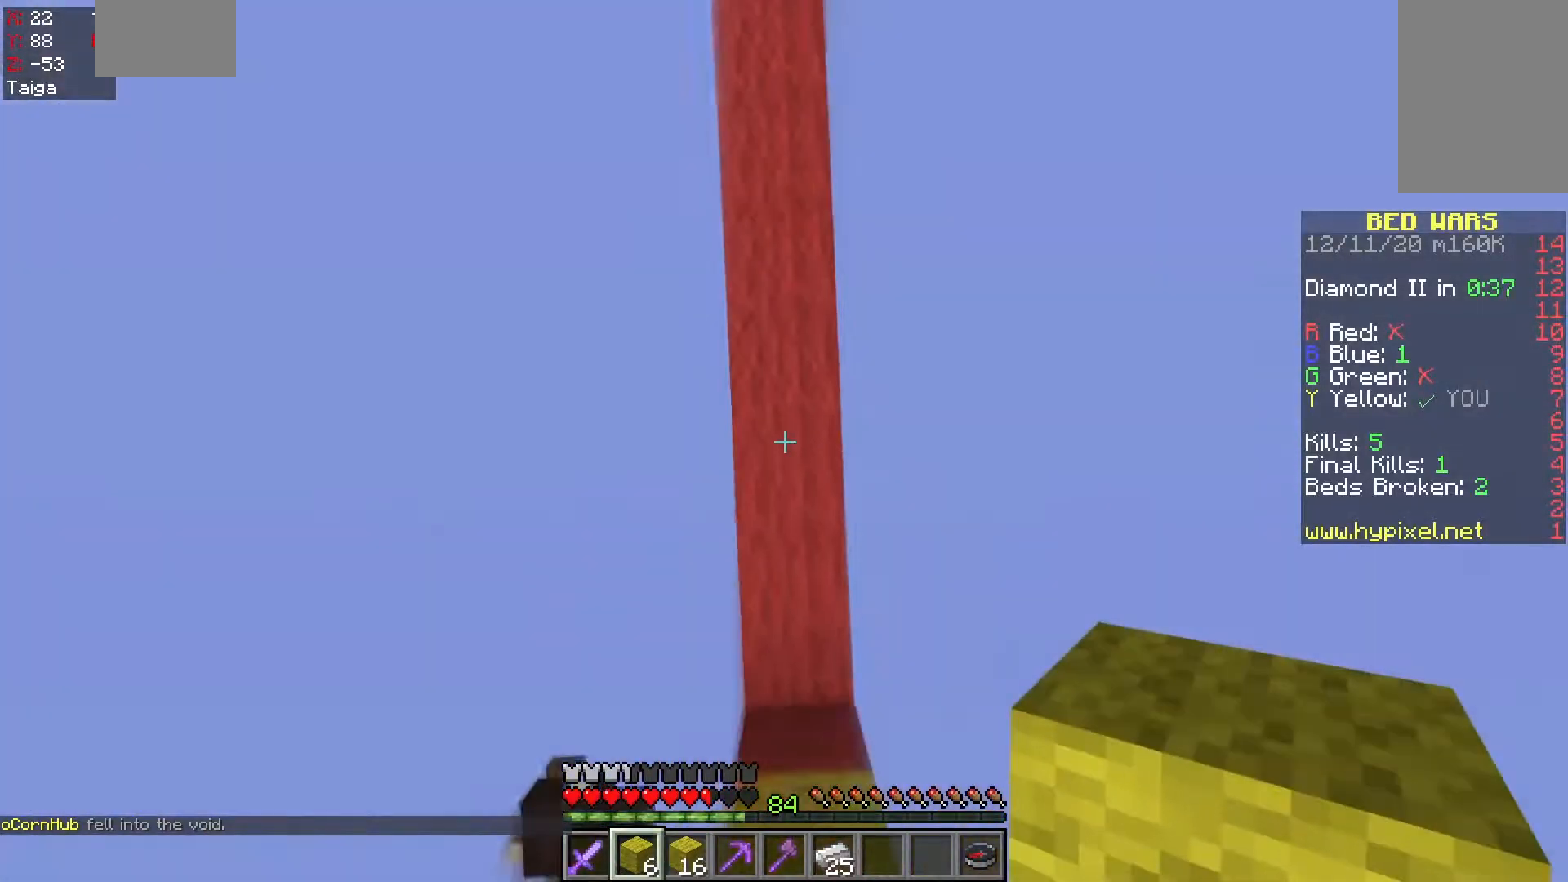
{"keys": ["space", "w"], "mouse": [], "events": [[17, "a", "up"], [133, "mouse_right", "down"], [233, "space", "down"], [283, "mouse_right", "up"]]}
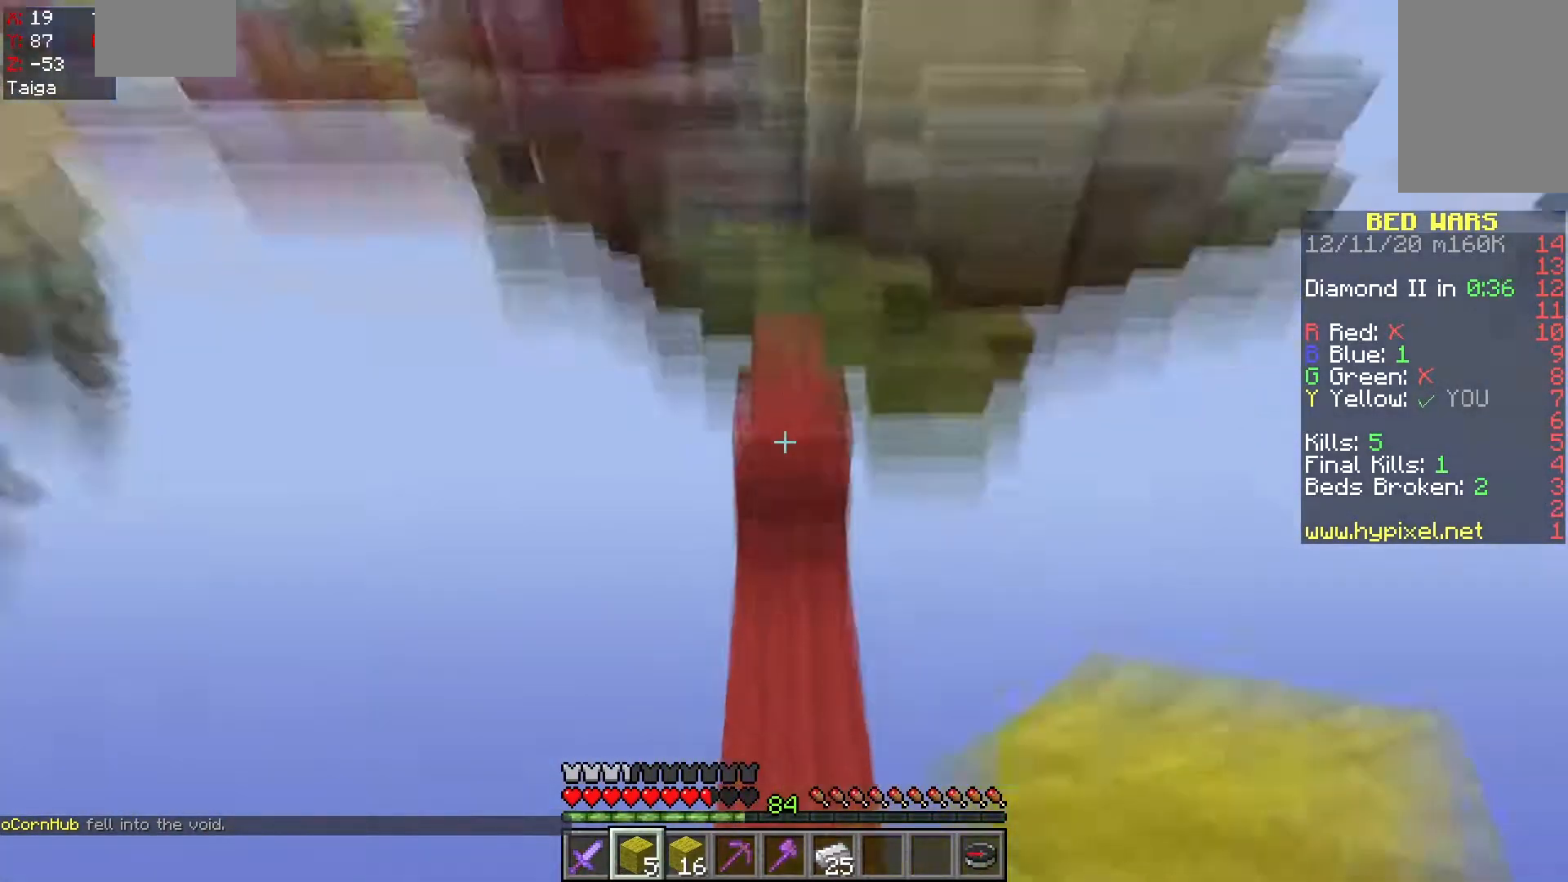
{"keys": ["space", "w"], "mouse": [], "events": [[133, "space", "up"], [150, "mouse_right", "down"], [217, "space", "down"], [250, "mouse_right", "up"]]}
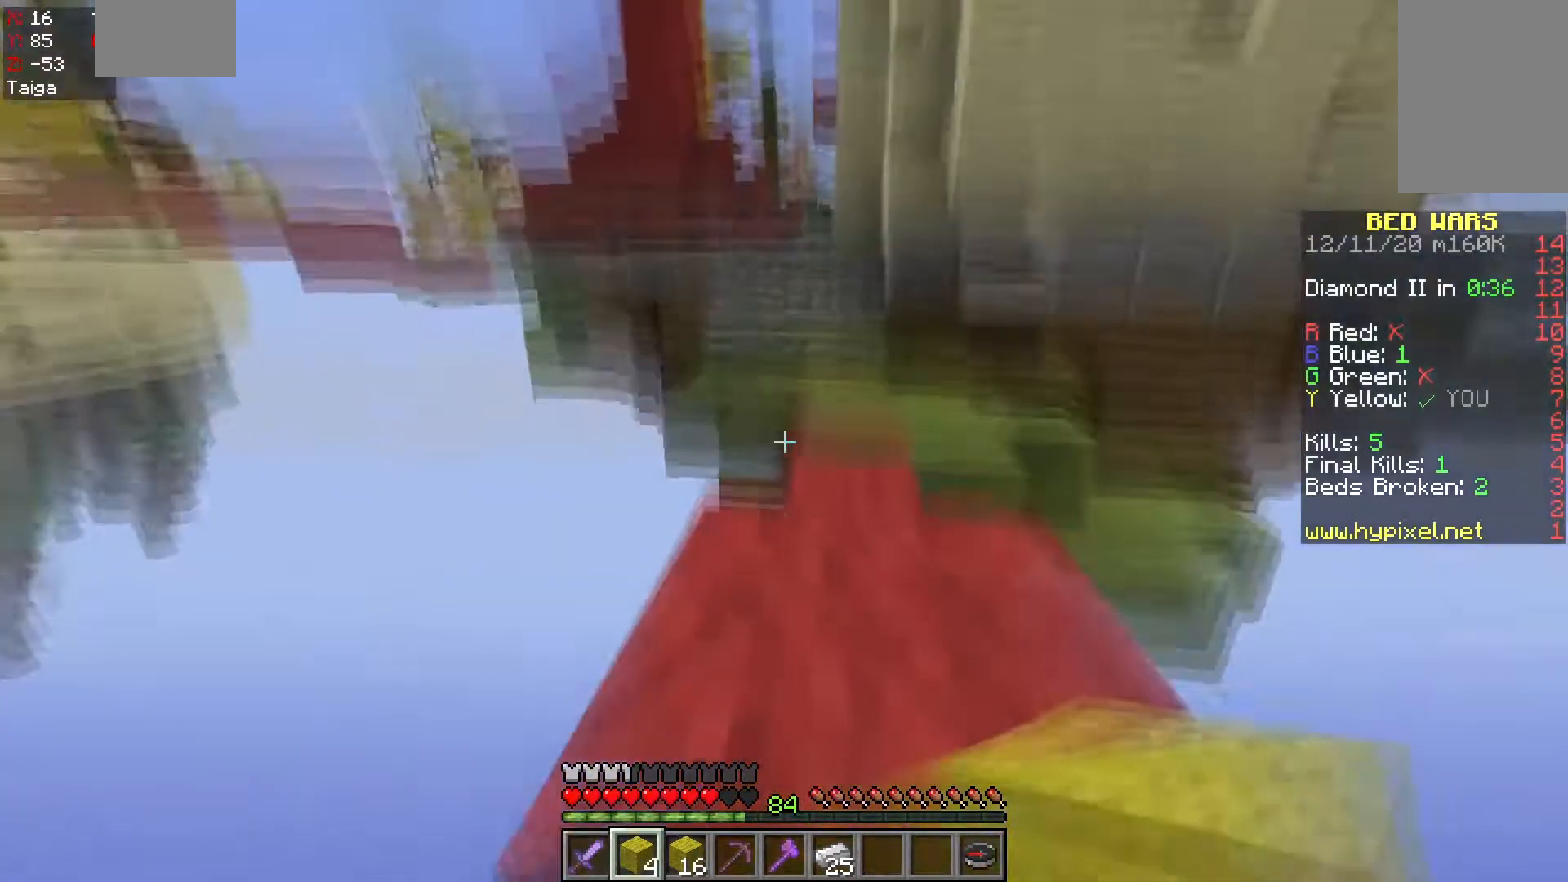
{"keys": ["w"], "mouse": [], "events": [[300, "space", "up"]]}